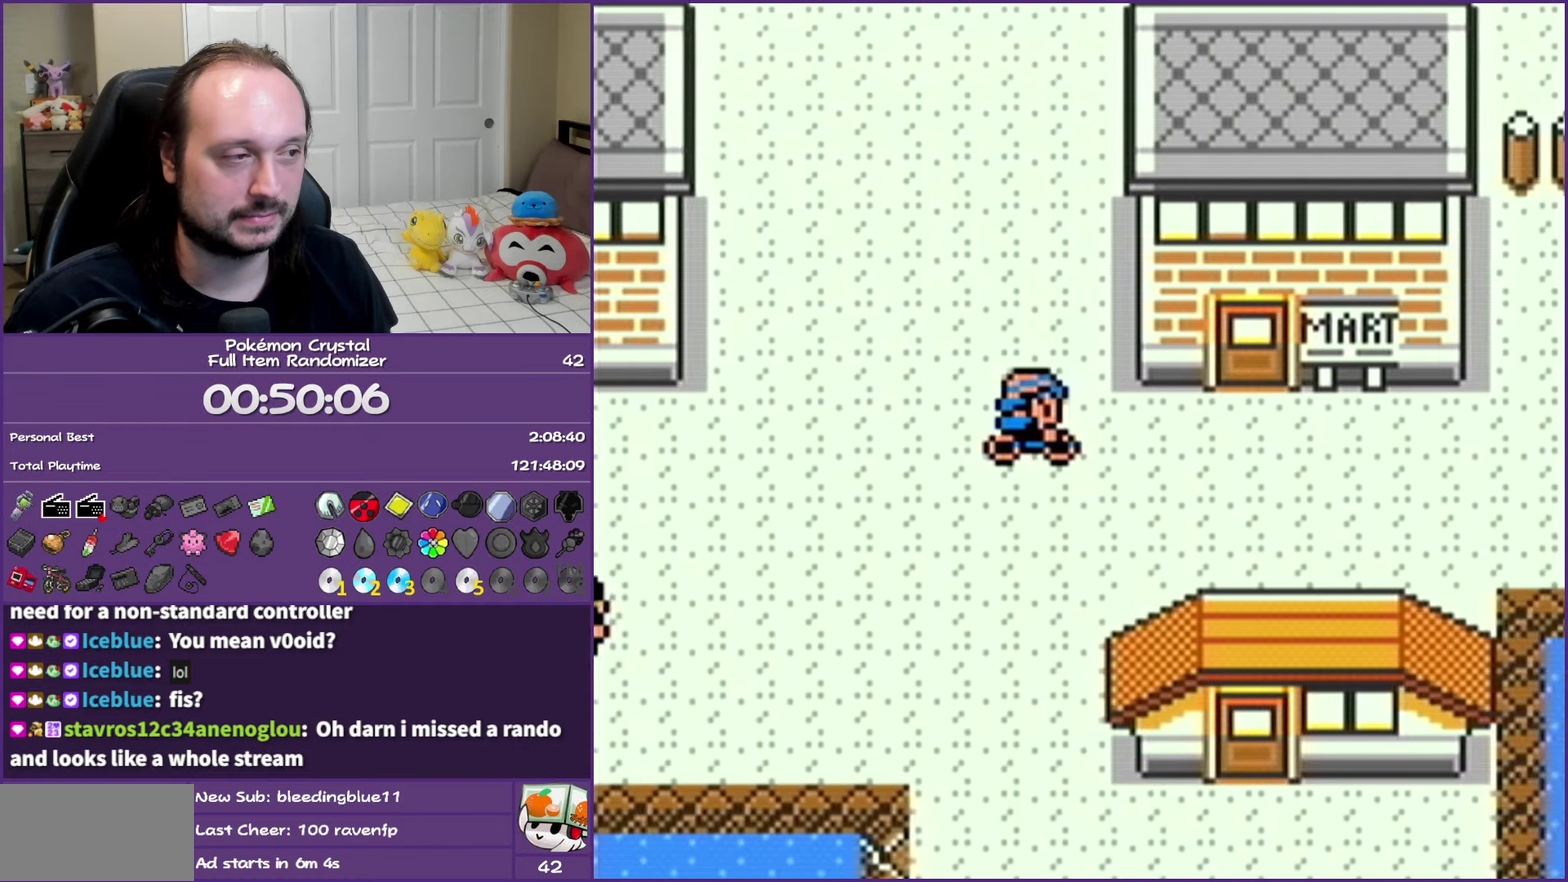
Gameplay with a controller (Nintendo layout); each line is a JSON object with the inputs held at the frame after it. "events" lists button and stick changes between this image and that frame as [ms after this image, input, new state], when the widget could be followed in between. Not read: L3 R3.
{"buttons": ["DPAD_UP"], "events": [[217, "DPAD_RIGHT", "up"], [217, "DPAD_UP", "down"]]}
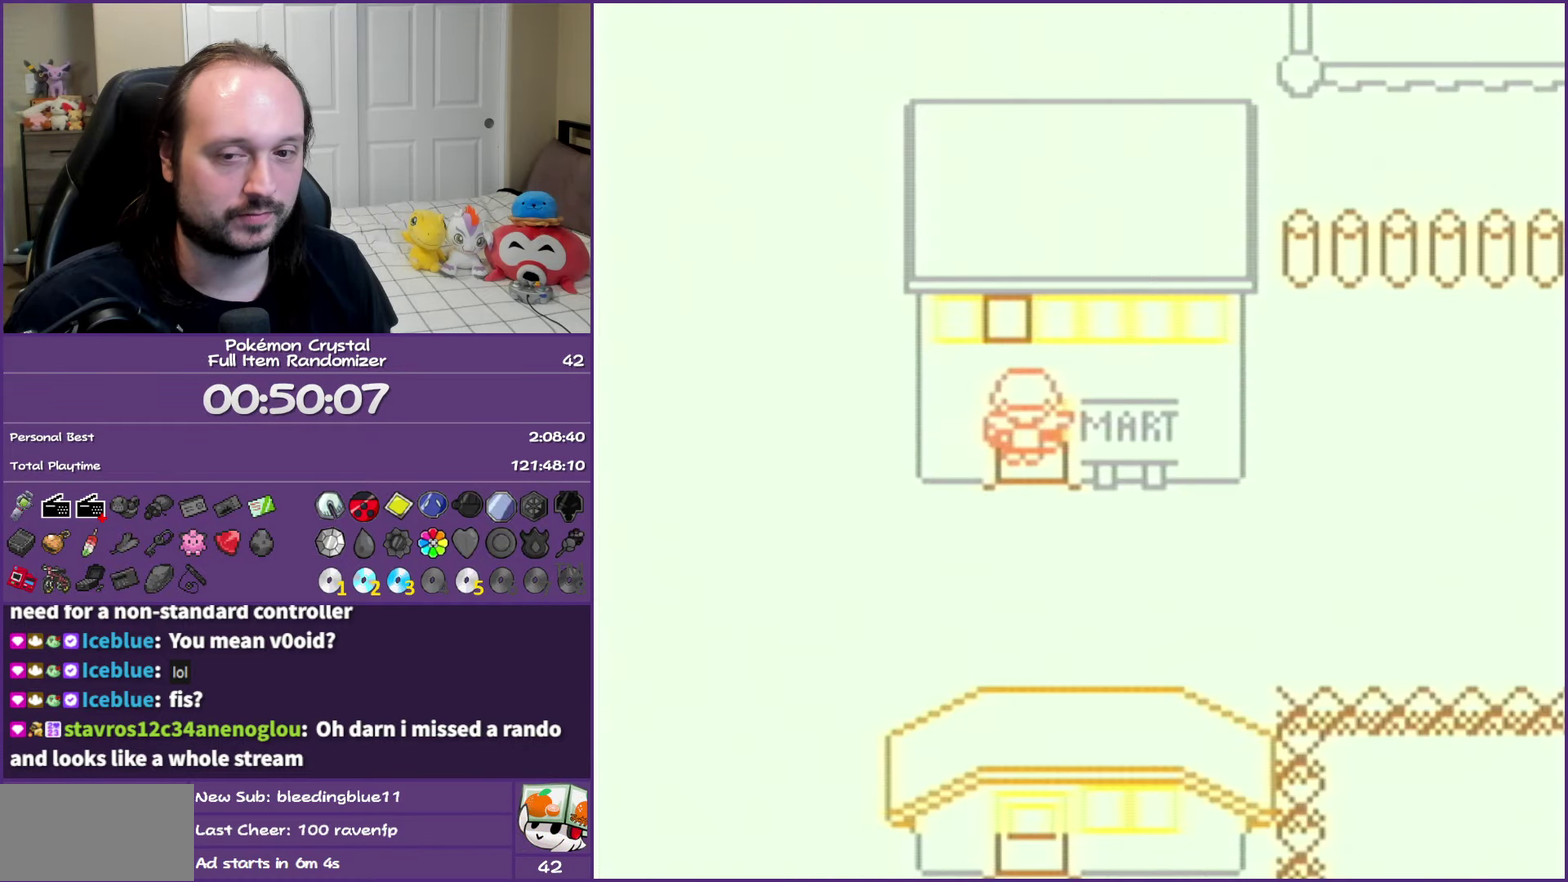
{"buttons": ["DPAD_UP"], "events": []}
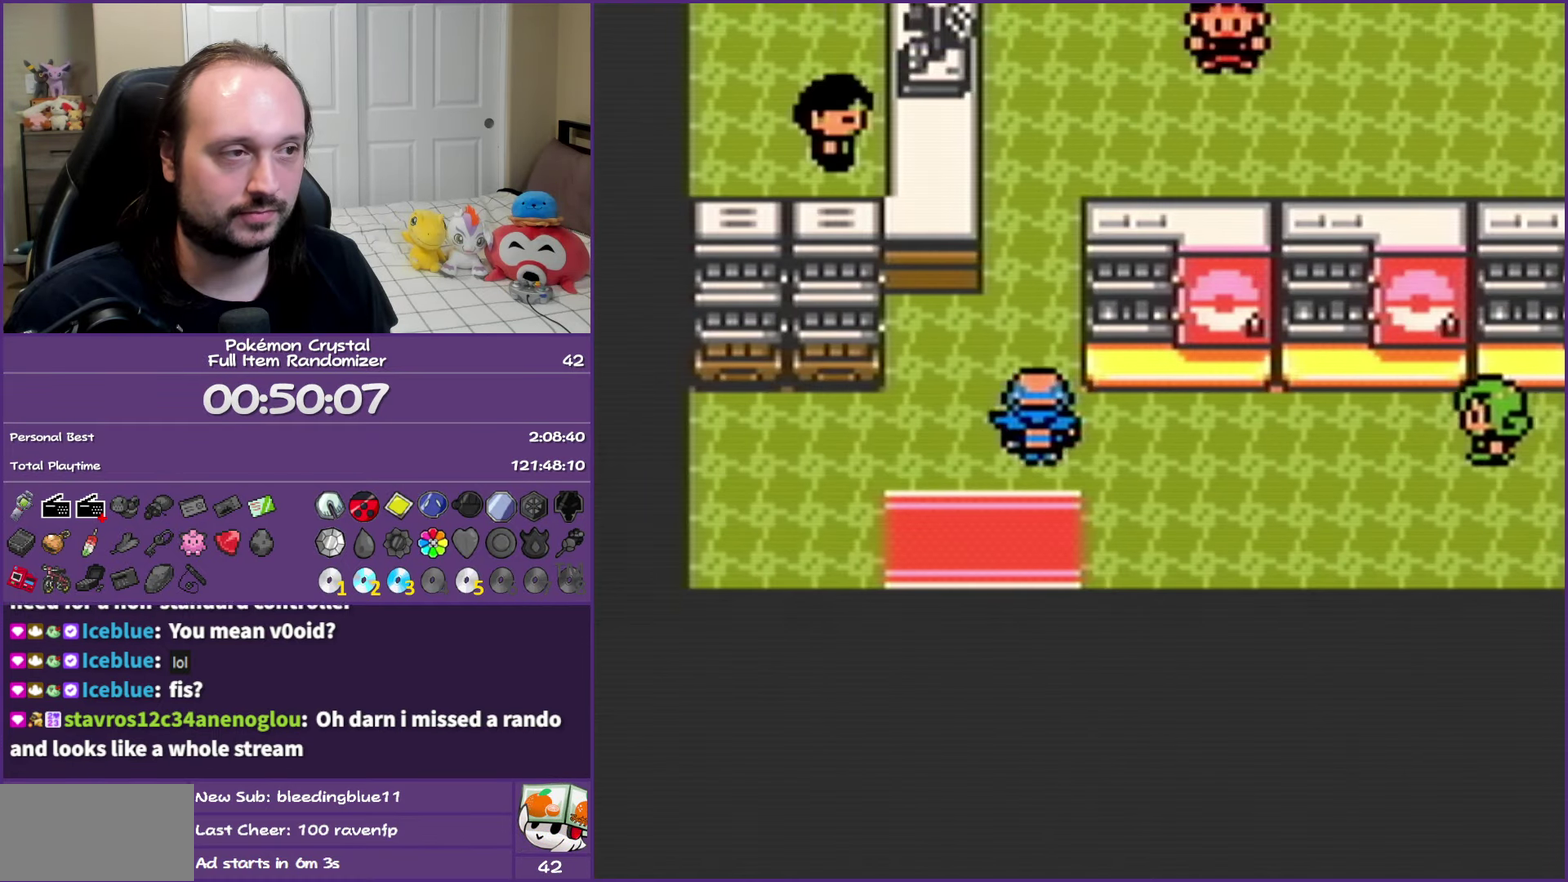
{"buttons": [], "events": [[267, "DPAD_LEFT", "down"], [267, "DPAD_UP", "up"], [500, "DPAD_LEFT", "up"]]}
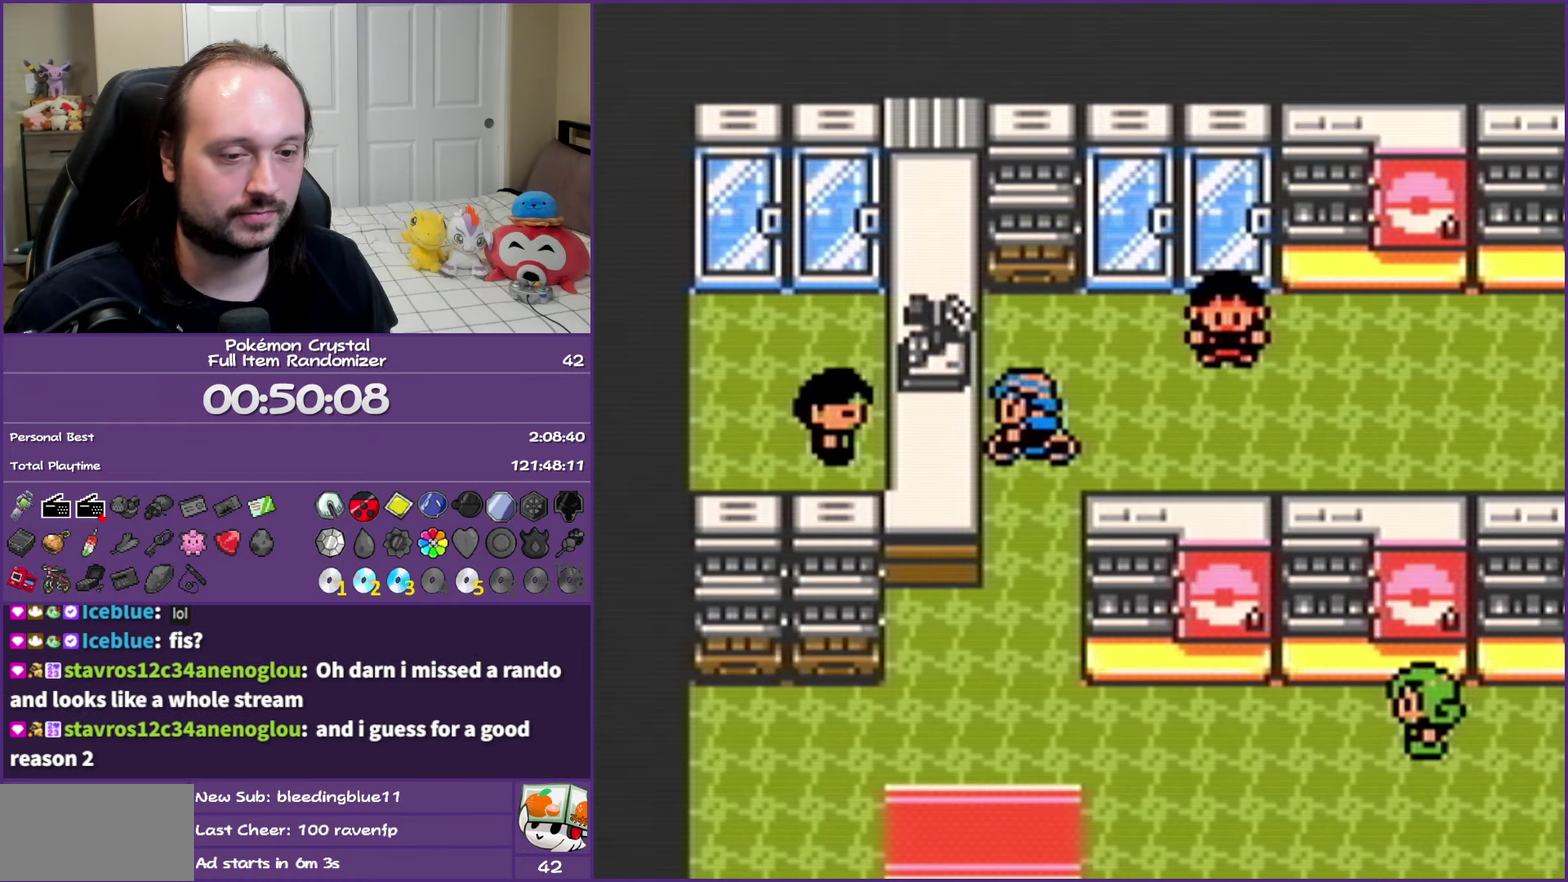
{"buttons": [], "events": [[17, "A", "down"], [117, "A", "up"], [200, "A", "down"], [317, "A", "up"]]}
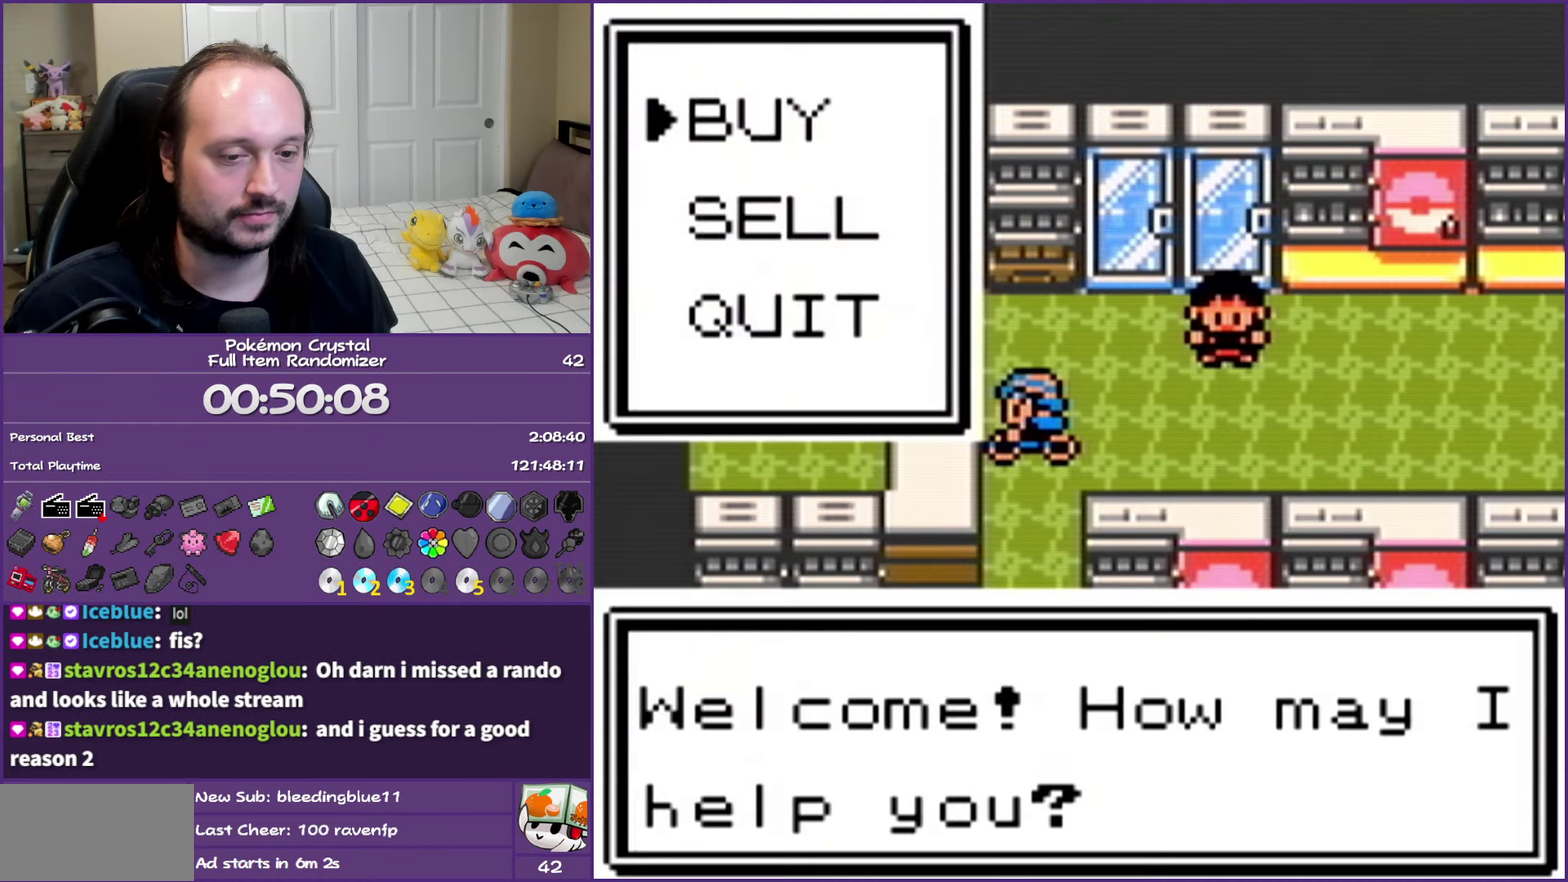
{"buttons": [], "events": [[83, "A", "down"], [217, "A", "up"]]}
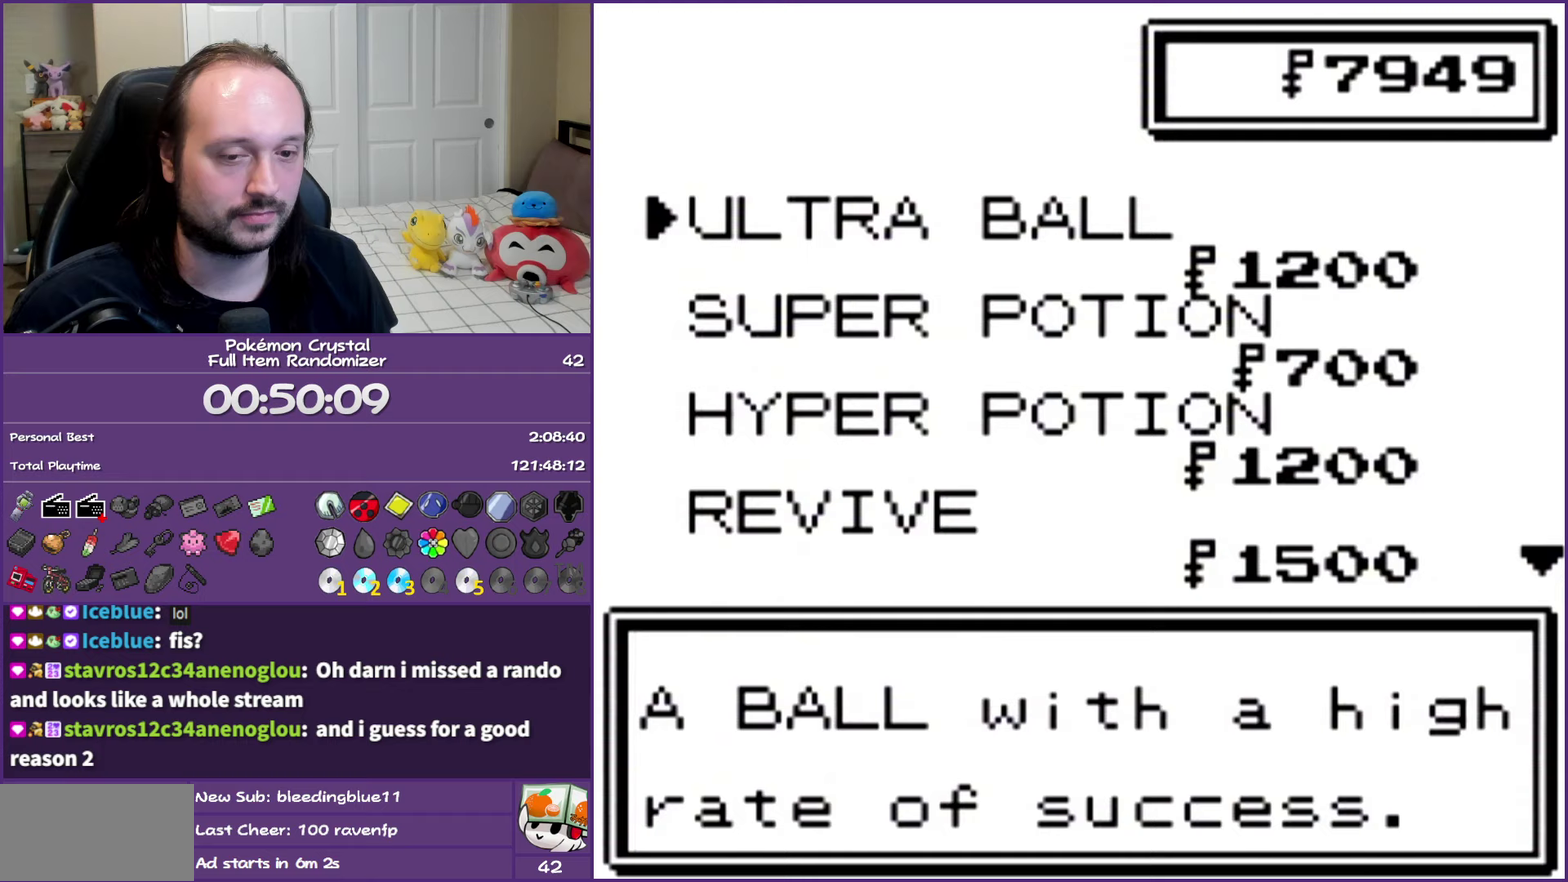
{"buttons": [], "events": []}
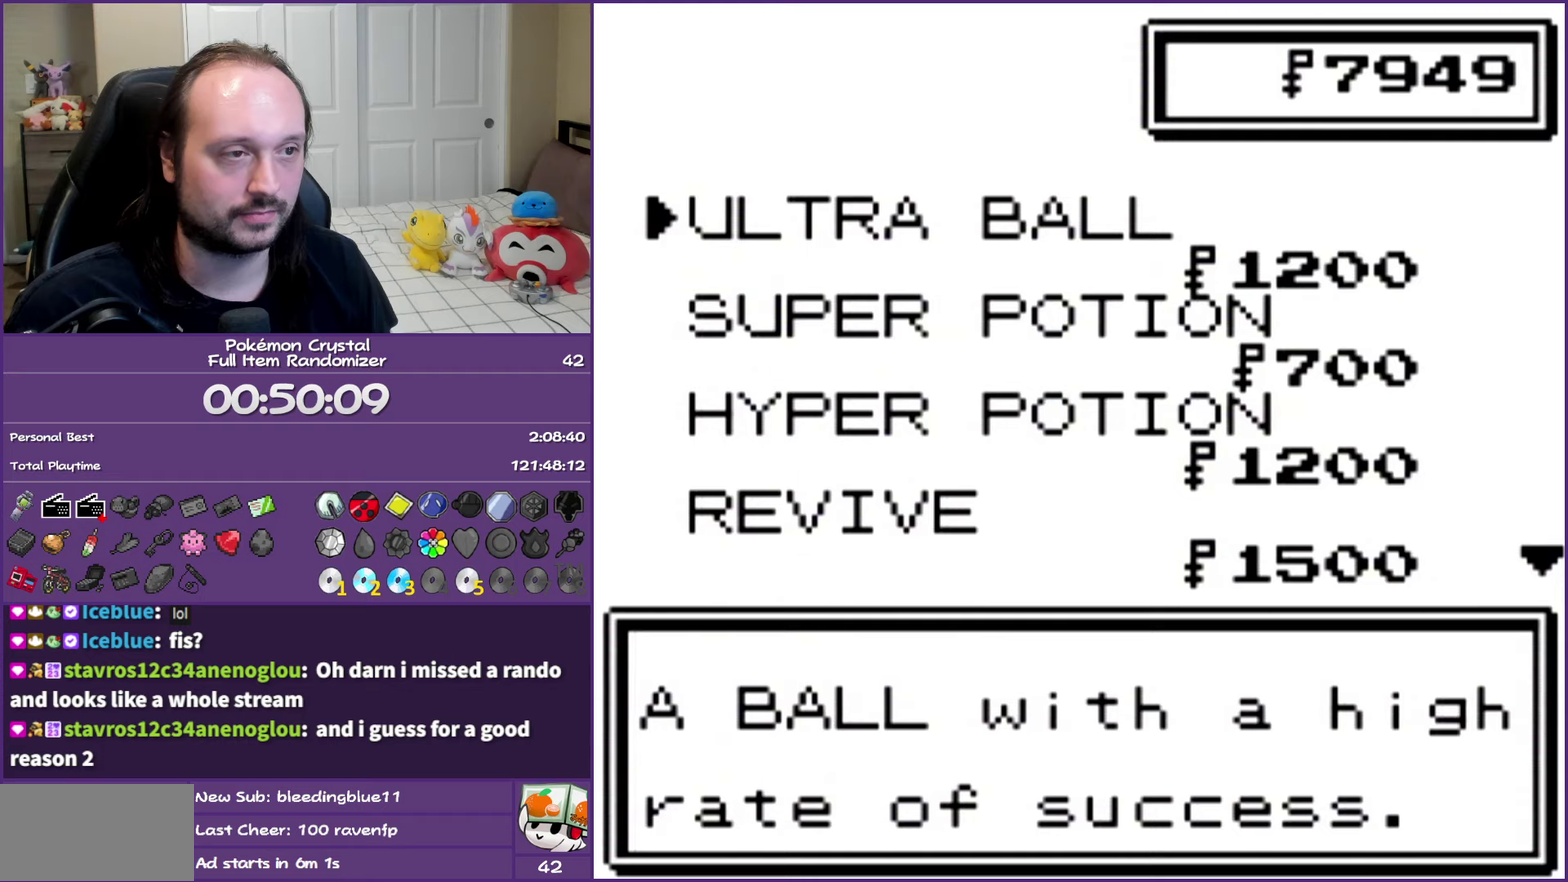
{"buttons": [], "events": [[200, "A", "down"], [317, "A", "up"]]}
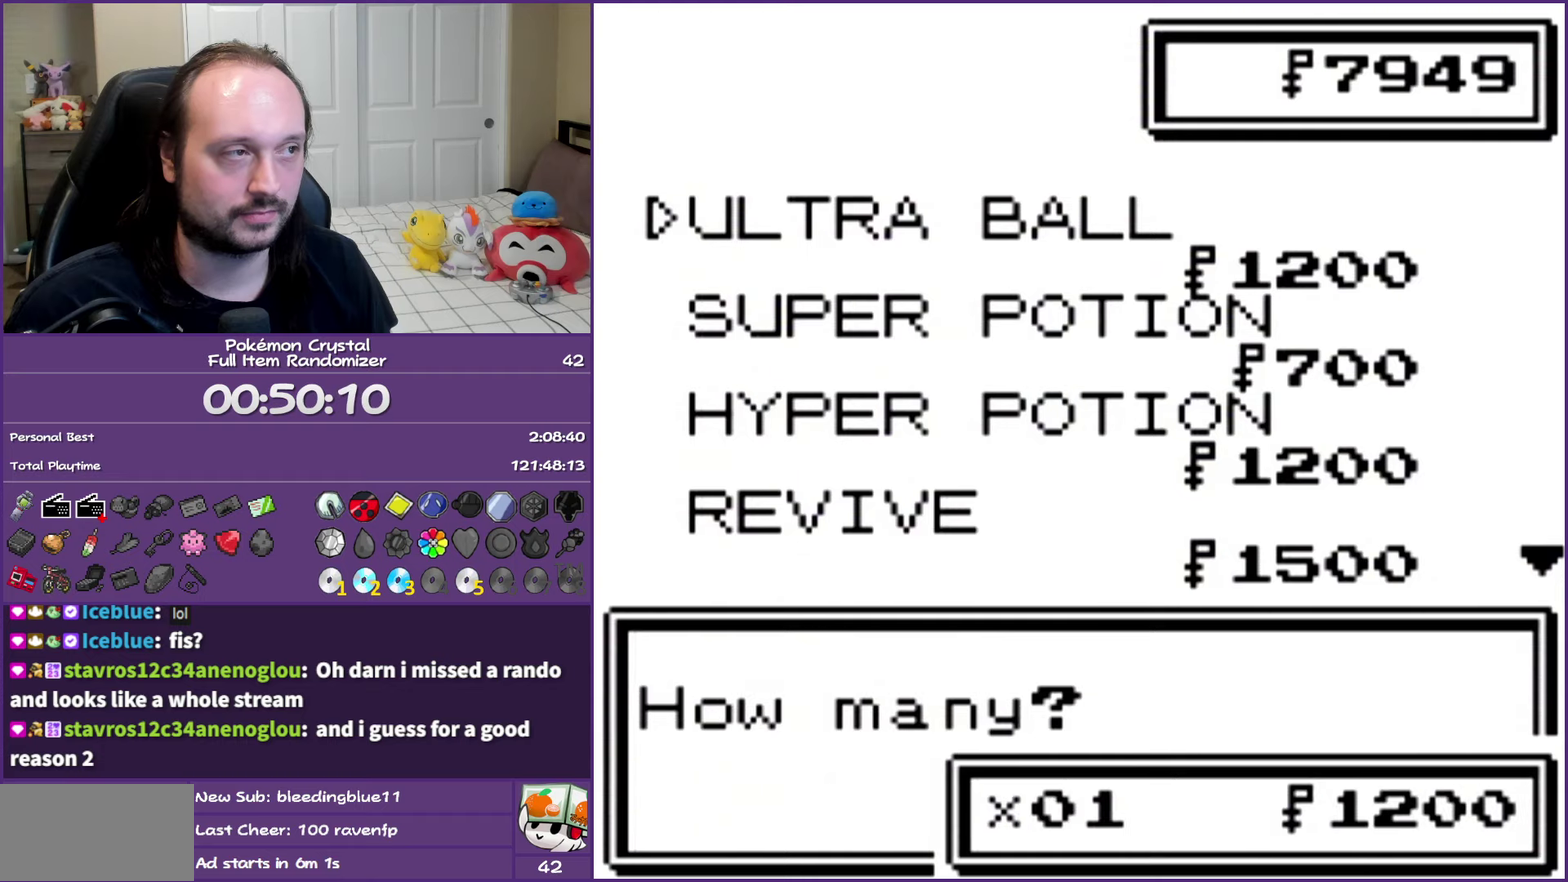
{"buttons": [], "events": [[250, "DPAD_UP", "down"], [300, "DPAD_UP", "up"], [383, "DPAD_UP", "down"], [467, "DPAD_UP", "up"]]}
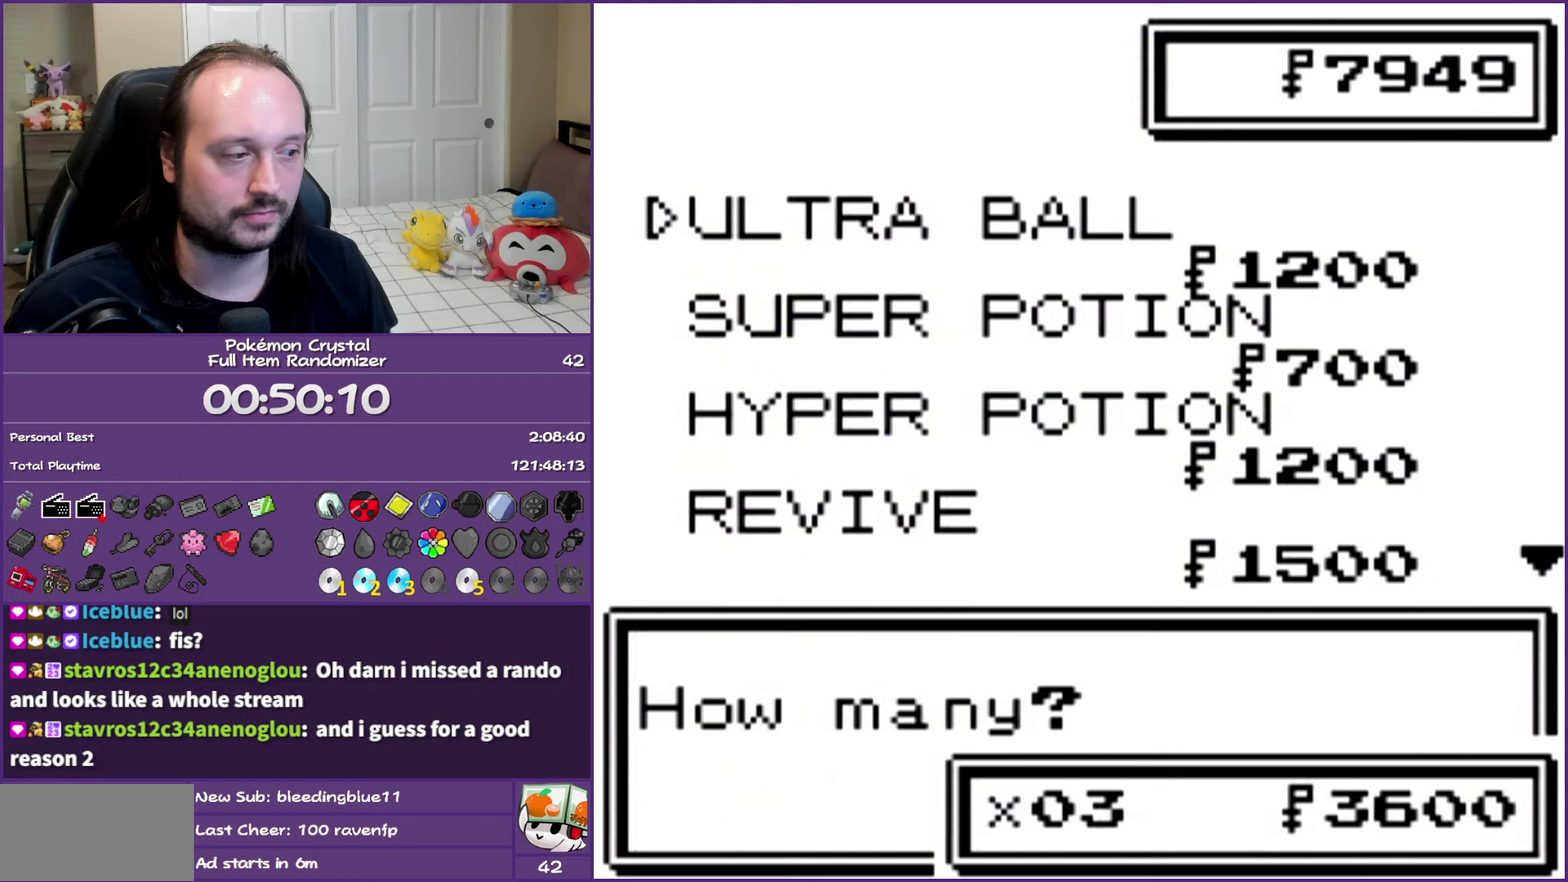
{"buttons": ["DPAD_UP"], "events": [[300, "DPAD_UP", "down"], [417, "DPAD_UP", "up"], [500, "DPAD_UP", "down"]]}
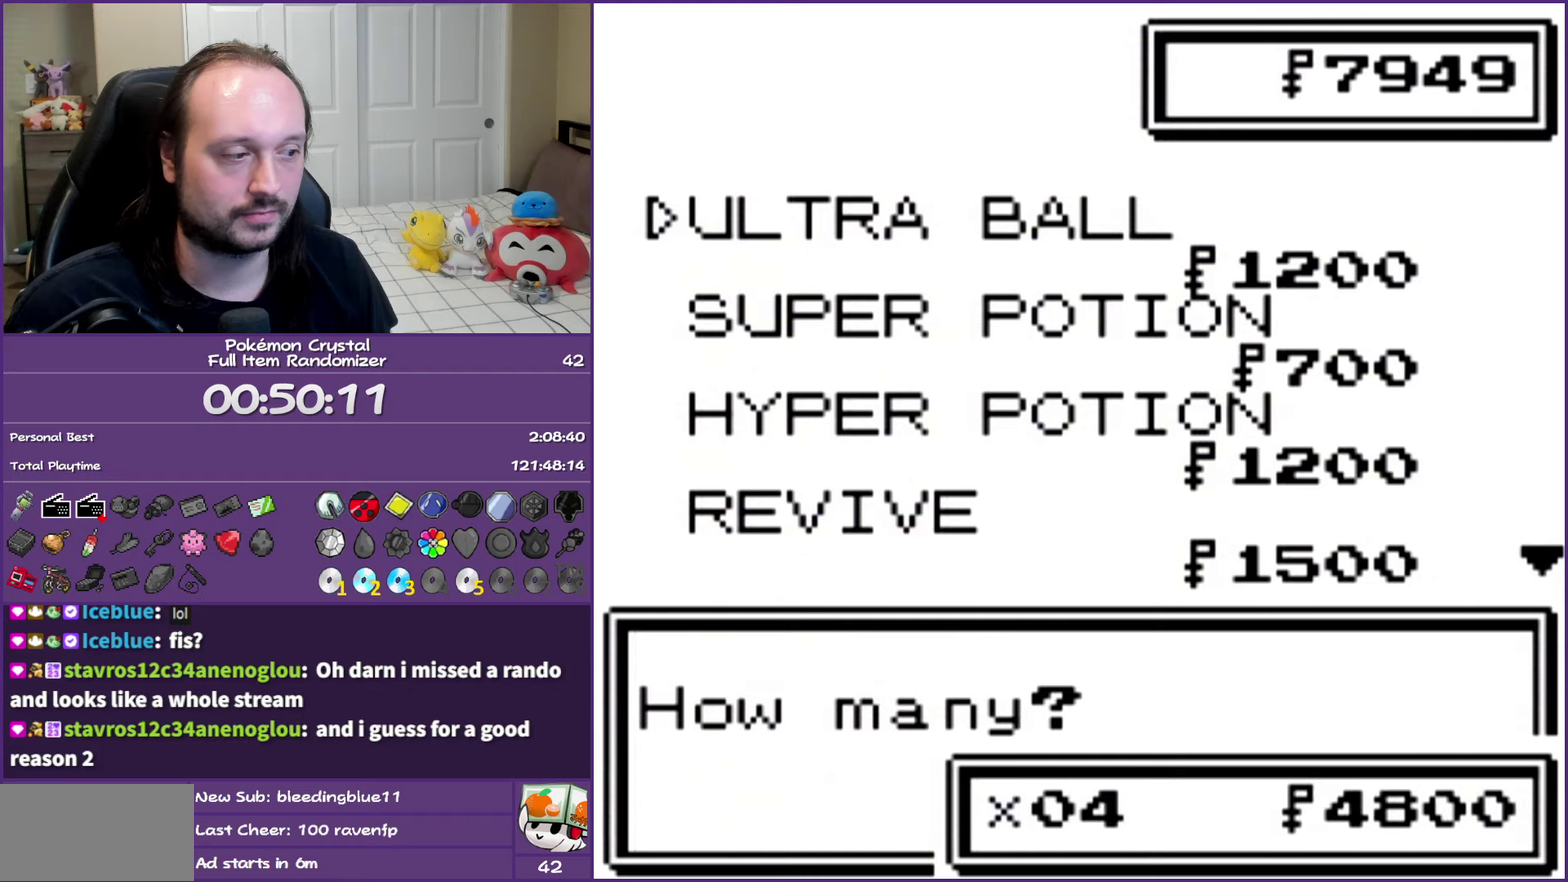
{"buttons": [], "events": [[267, "DPAD_UP", "up"]]}
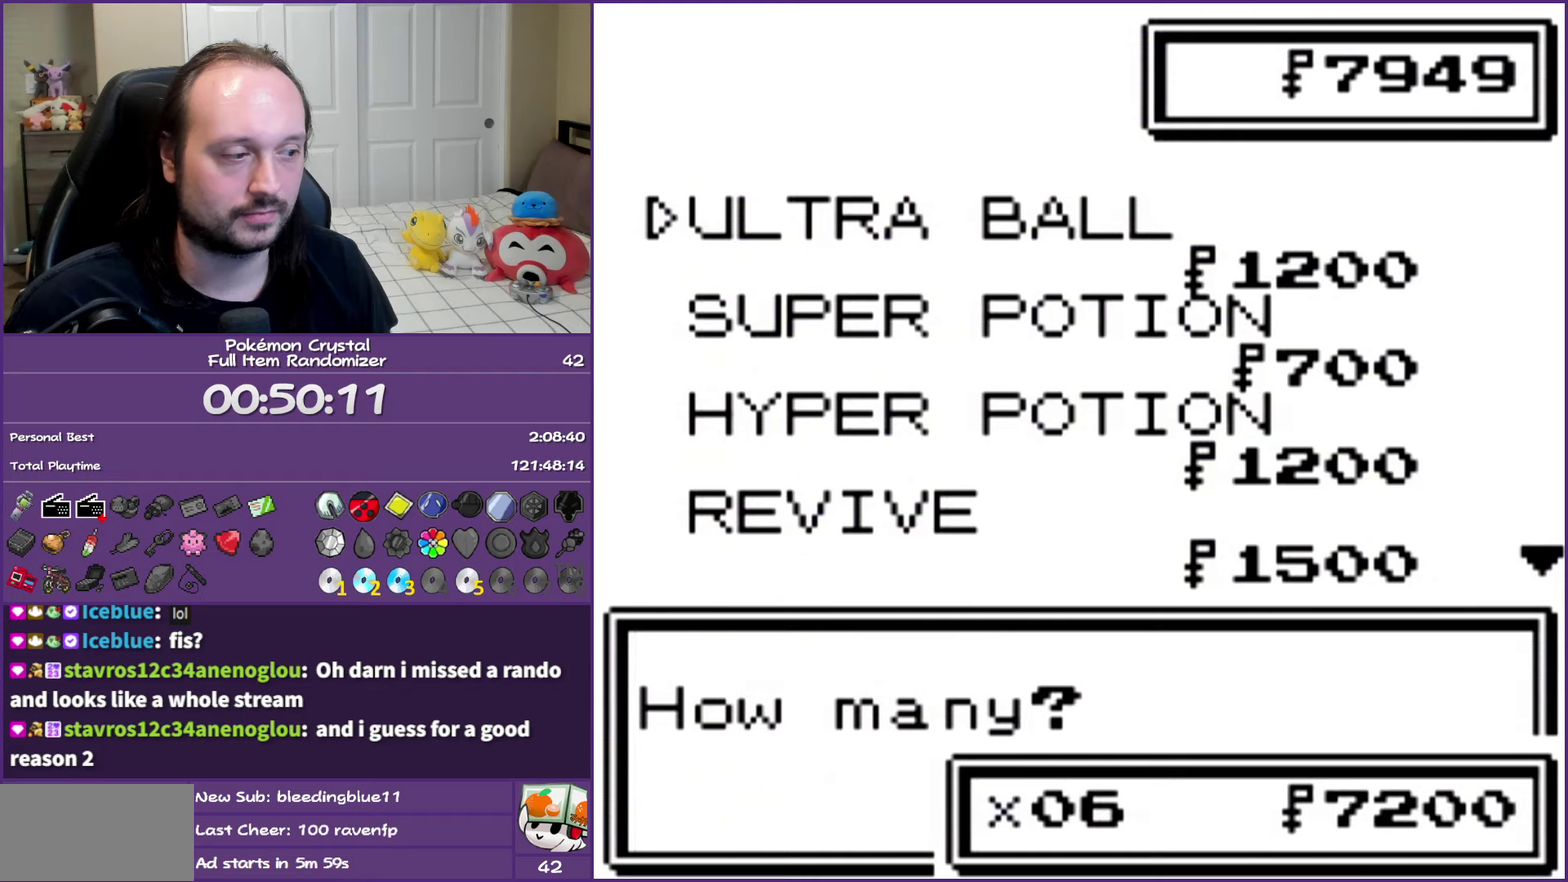
{"buttons": [], "events": []}
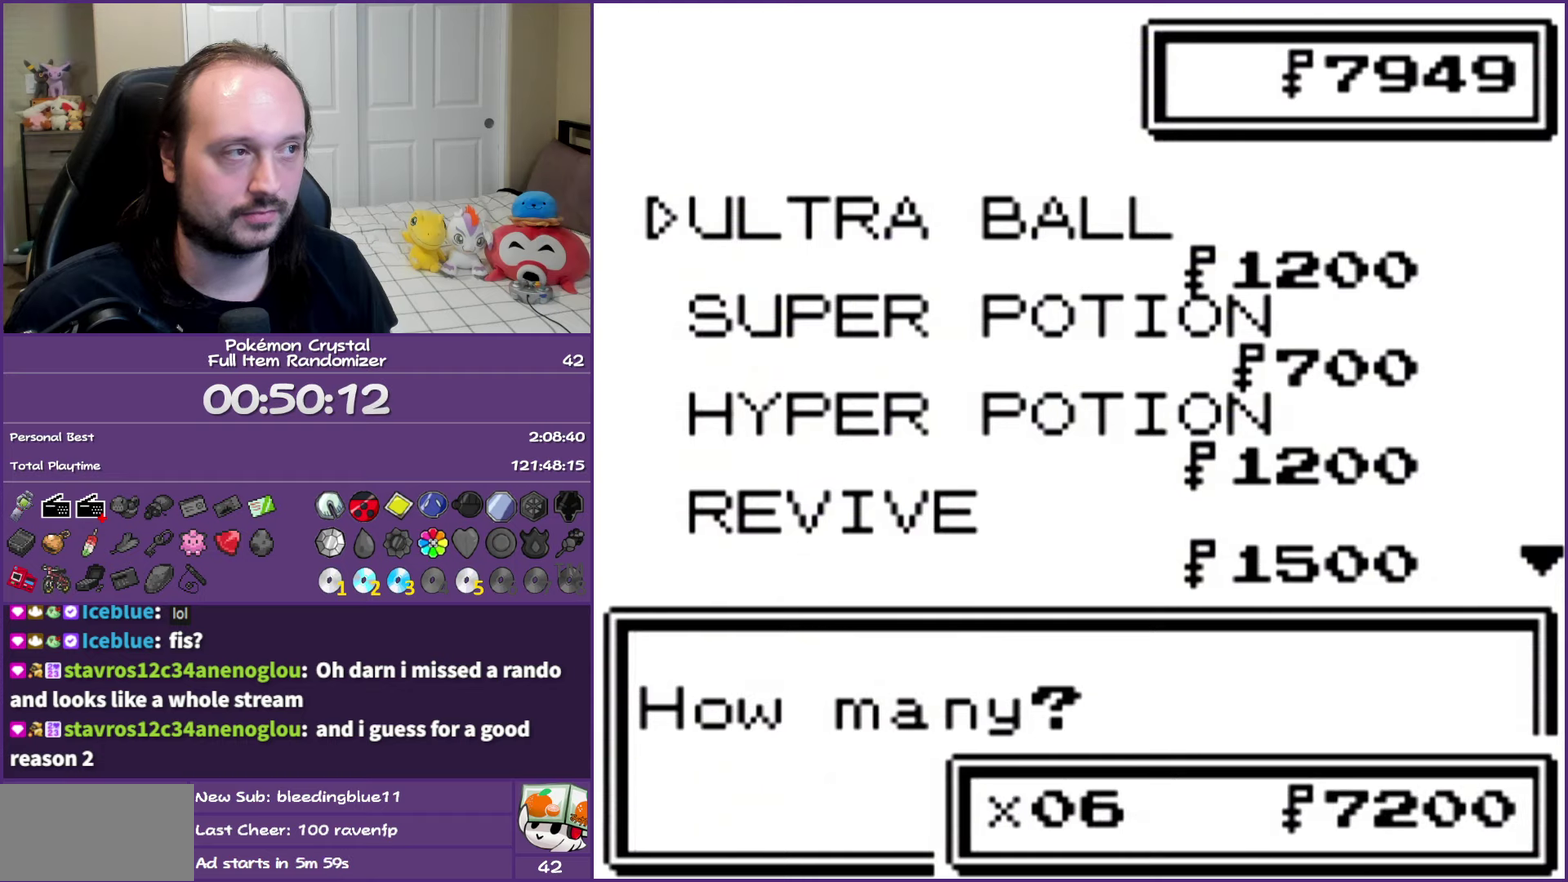
{"buttons": [], "events": [[167, "A", "down"], [267, "A", "up"], [350, "A", "down"], [467, "A", "up"]]}
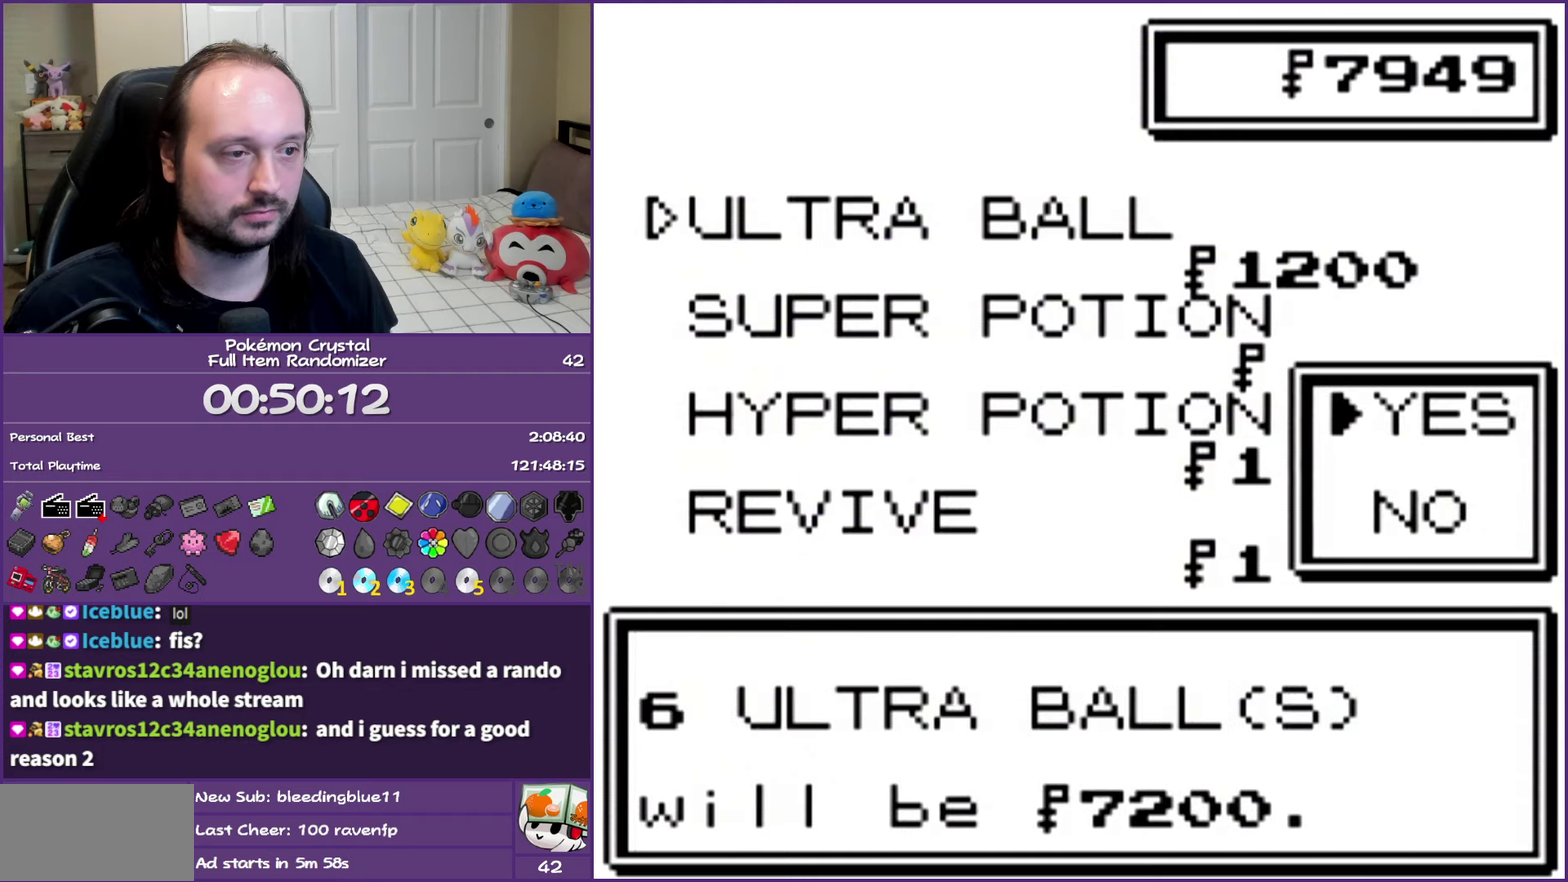
{"buttons": ["B"], "events": [[50, "A", "down"], [183, "A", "up"], [500, "B", "down"]]}
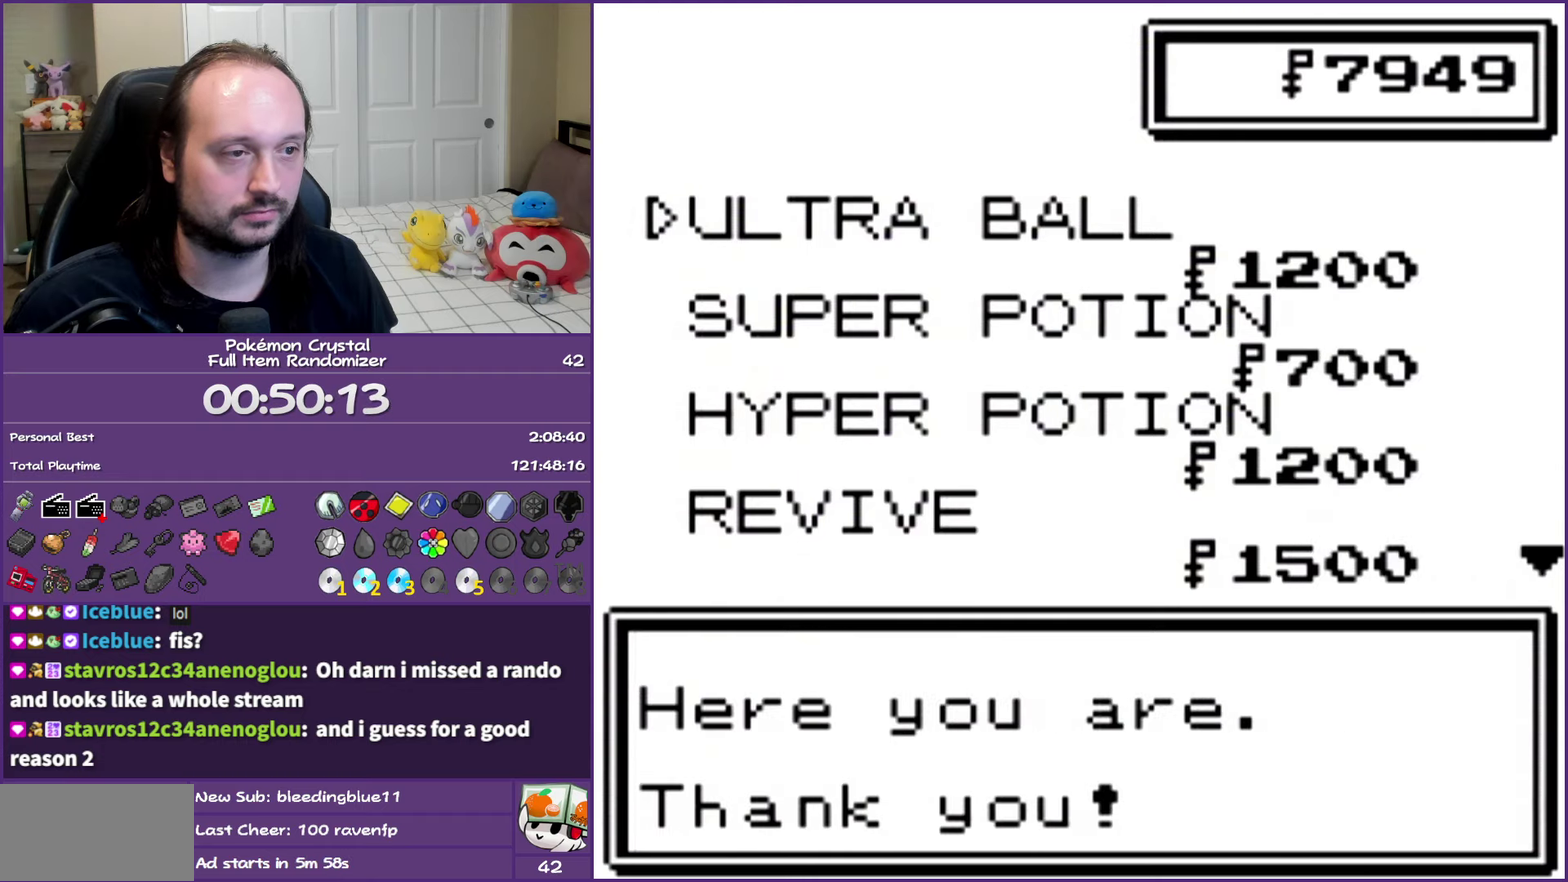
{"buttons": [], "events": [[117, "B", "up"], [217, "B", "down"], [300, "B", "up"], [383, "B", "down"], [467, "B", "up"]]}
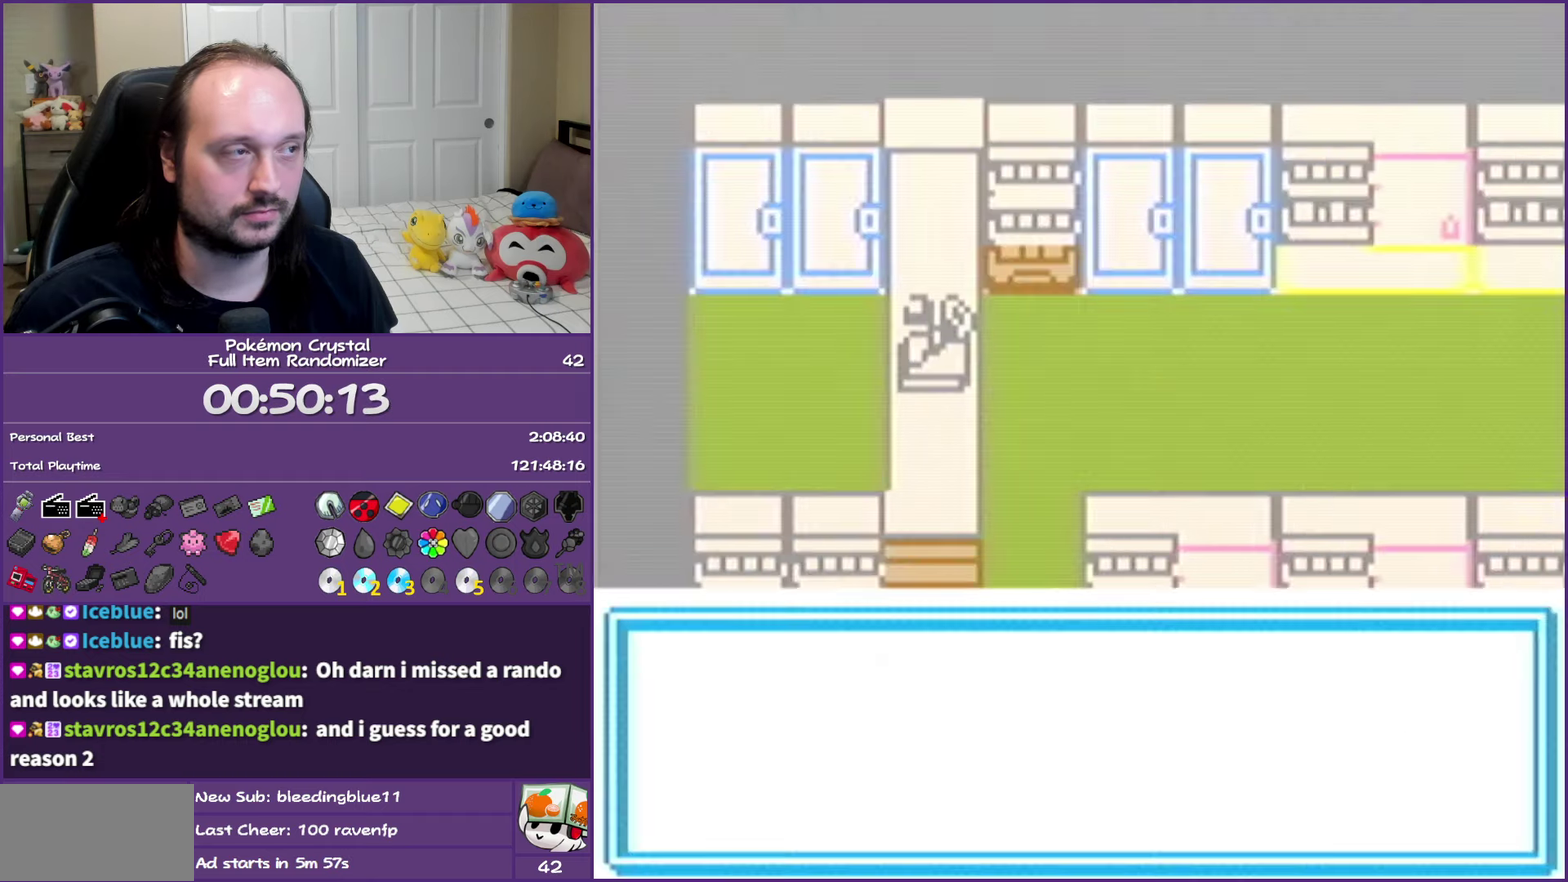
{"buttons": ["DPAD_DOWN"], "events": [[50, "B", "down"], [150, "B", "up"], [217, "B", "down"], [300, "B", "up"], [383, "B", "down"], [433, "DPAD_DOWN", "down"], [467, "B", "up"]]}
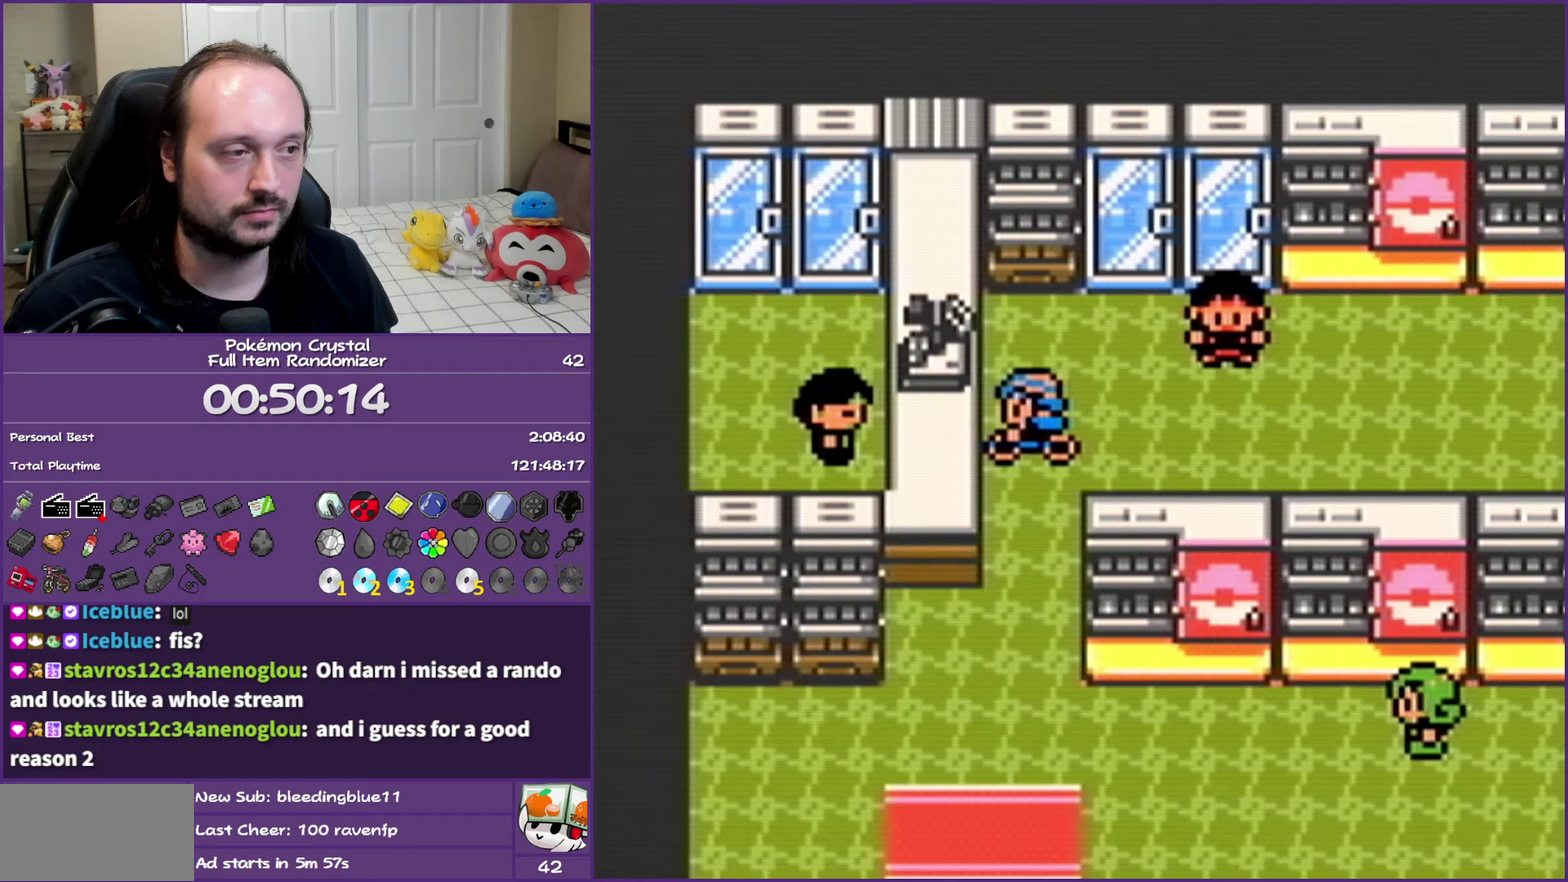
{"buttons": ["B", "DPAD_DOWN"], "events": [[17, "B", "down"]]}
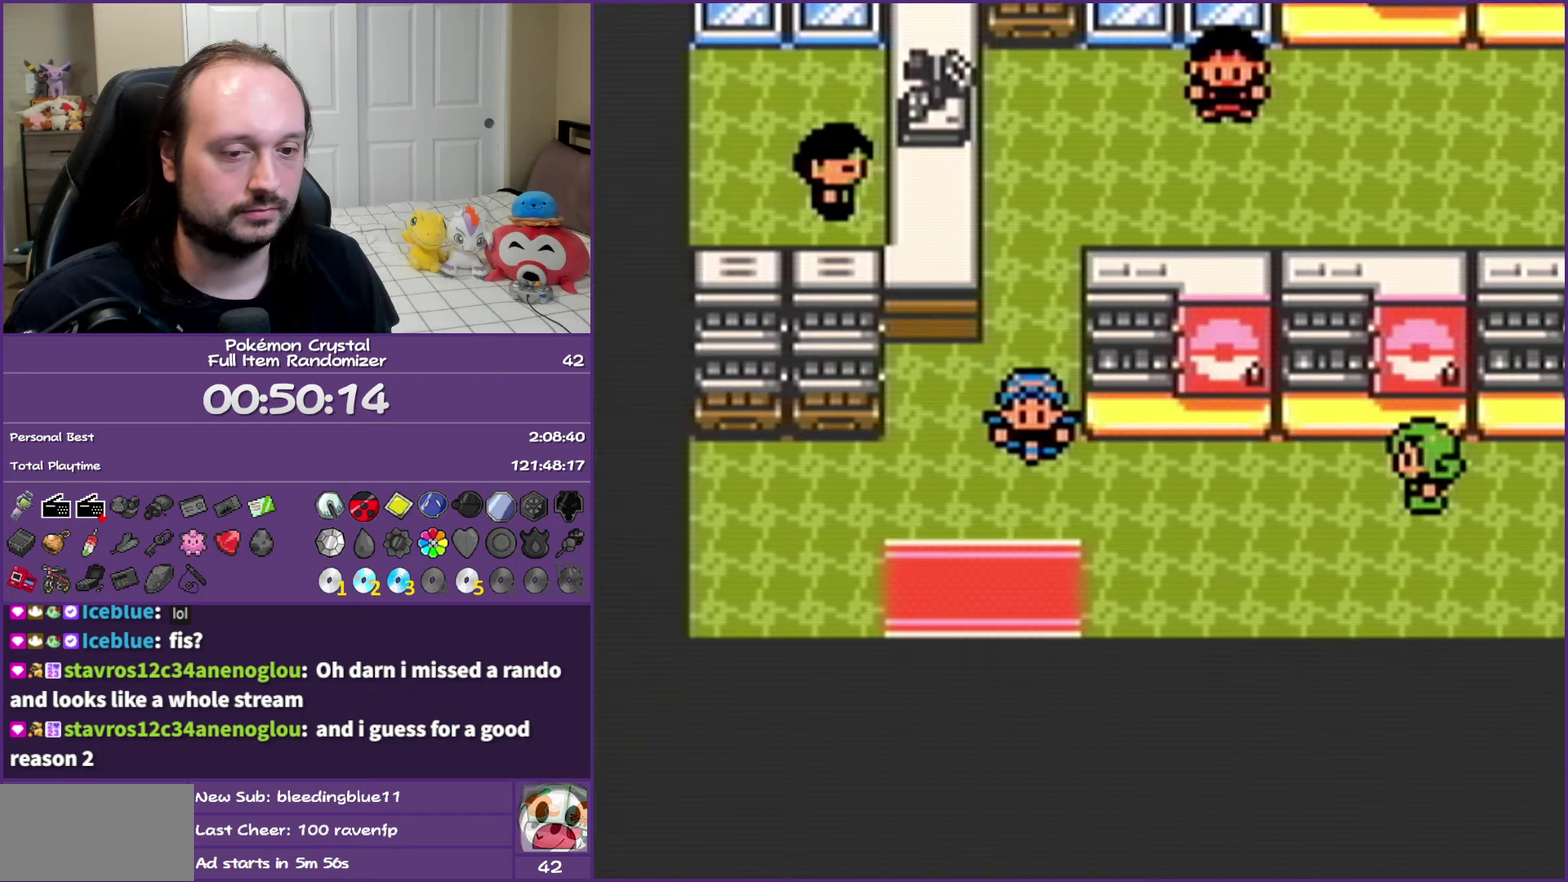
{"buttons": ["B", "DPAD_RIGHT"], "events": [[350, "DPAD_DOWN", "up"], [467, "DPAD_RIGHT", "down"]]}
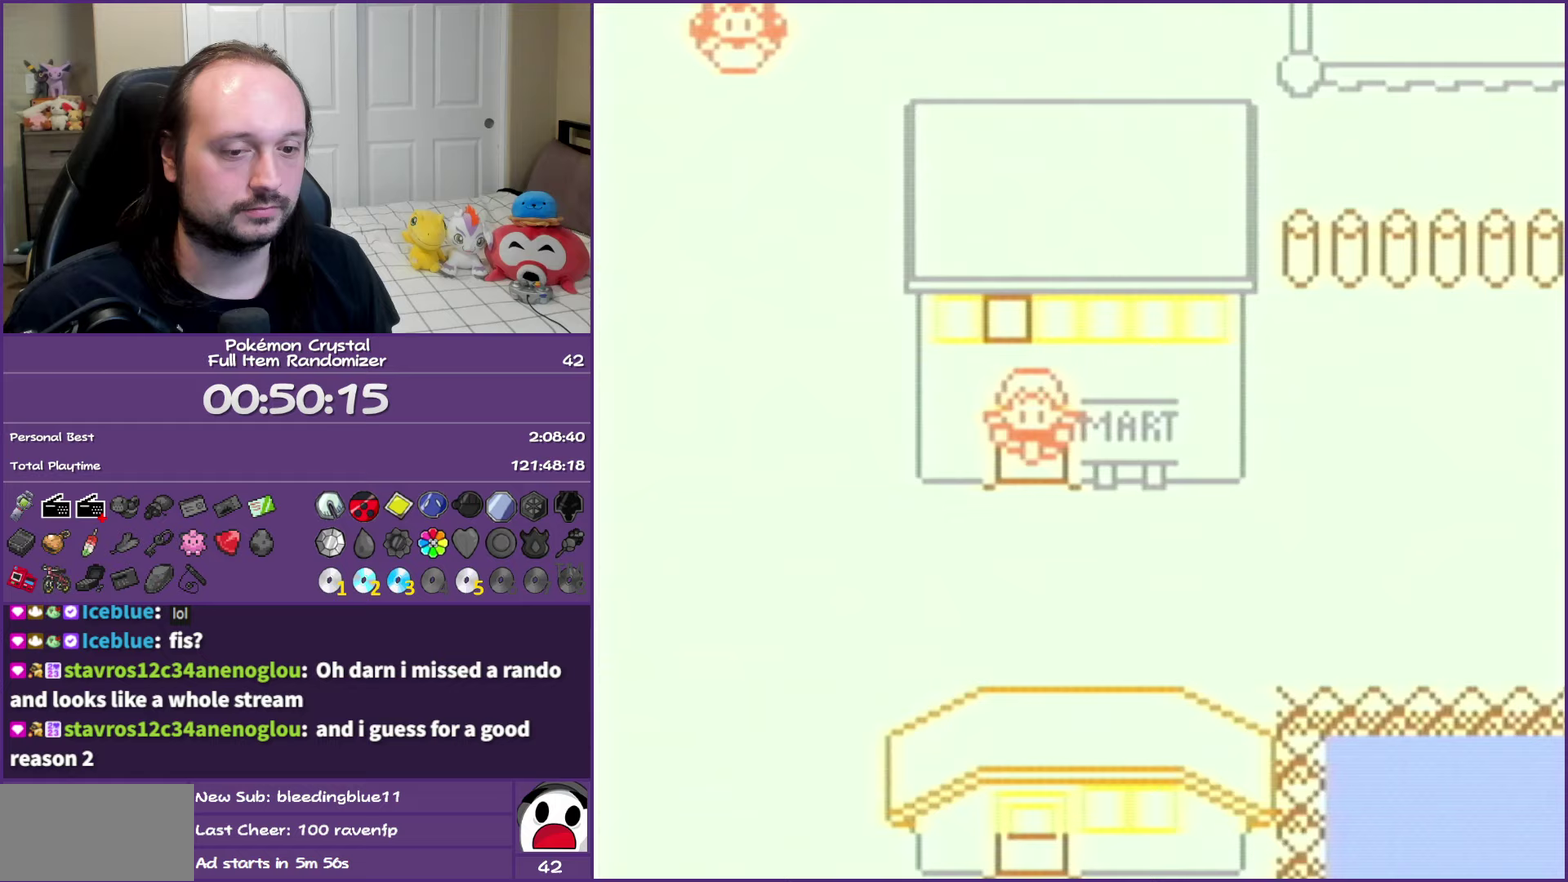
{"buttons": ["B", "DPAD_RIGHT"], "events": []}
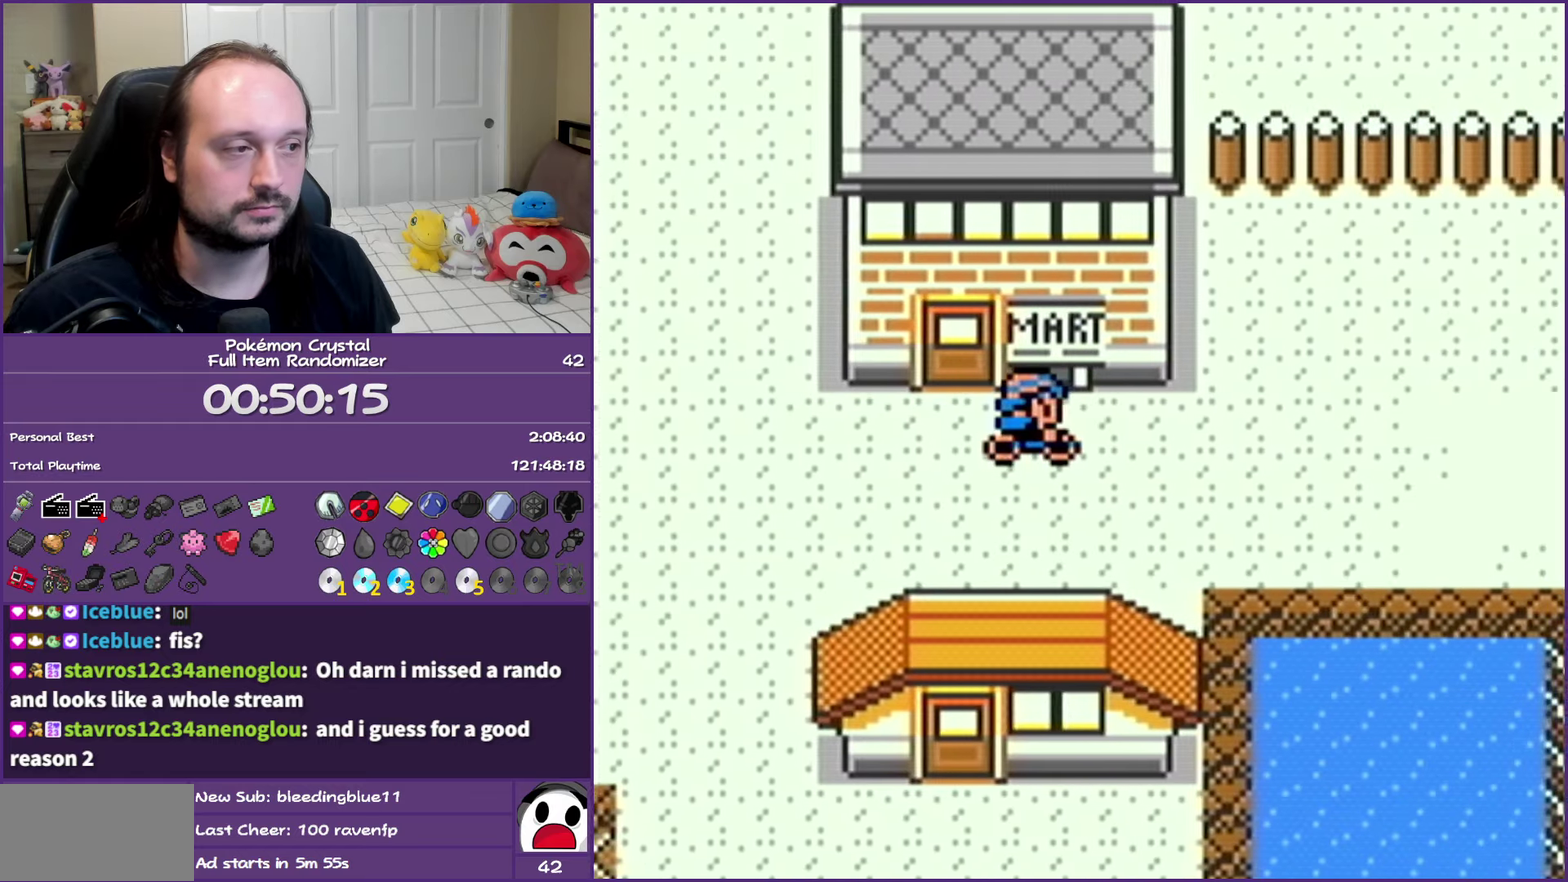
{"buttons": ["B", "DPAD_RIGHT"], "events": []}
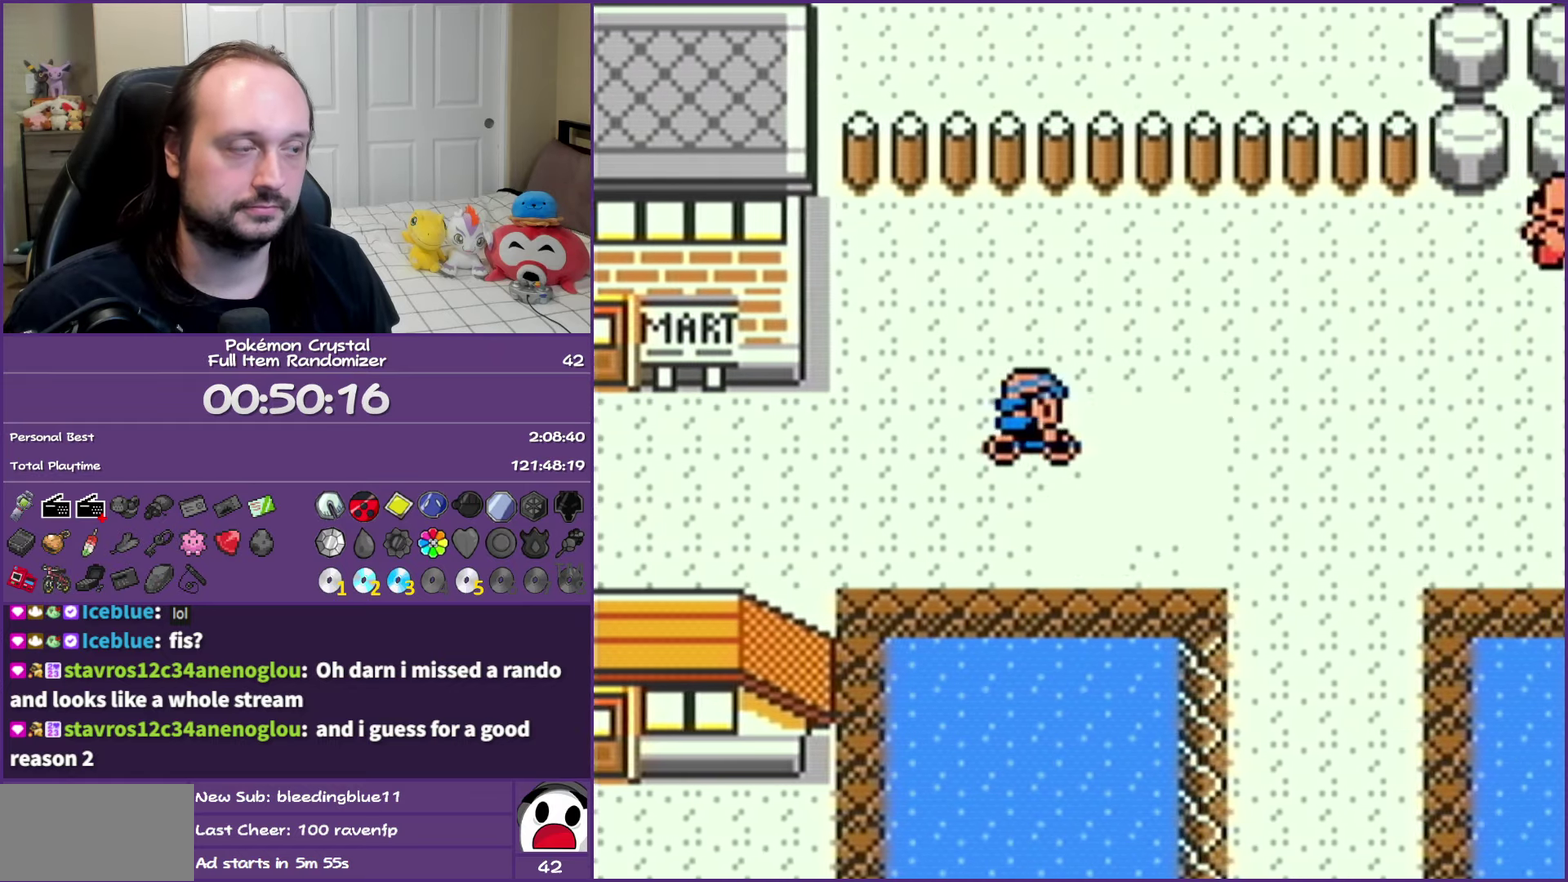
{"buttons": ["B", "DPAD_RIGHT"], "events": []}
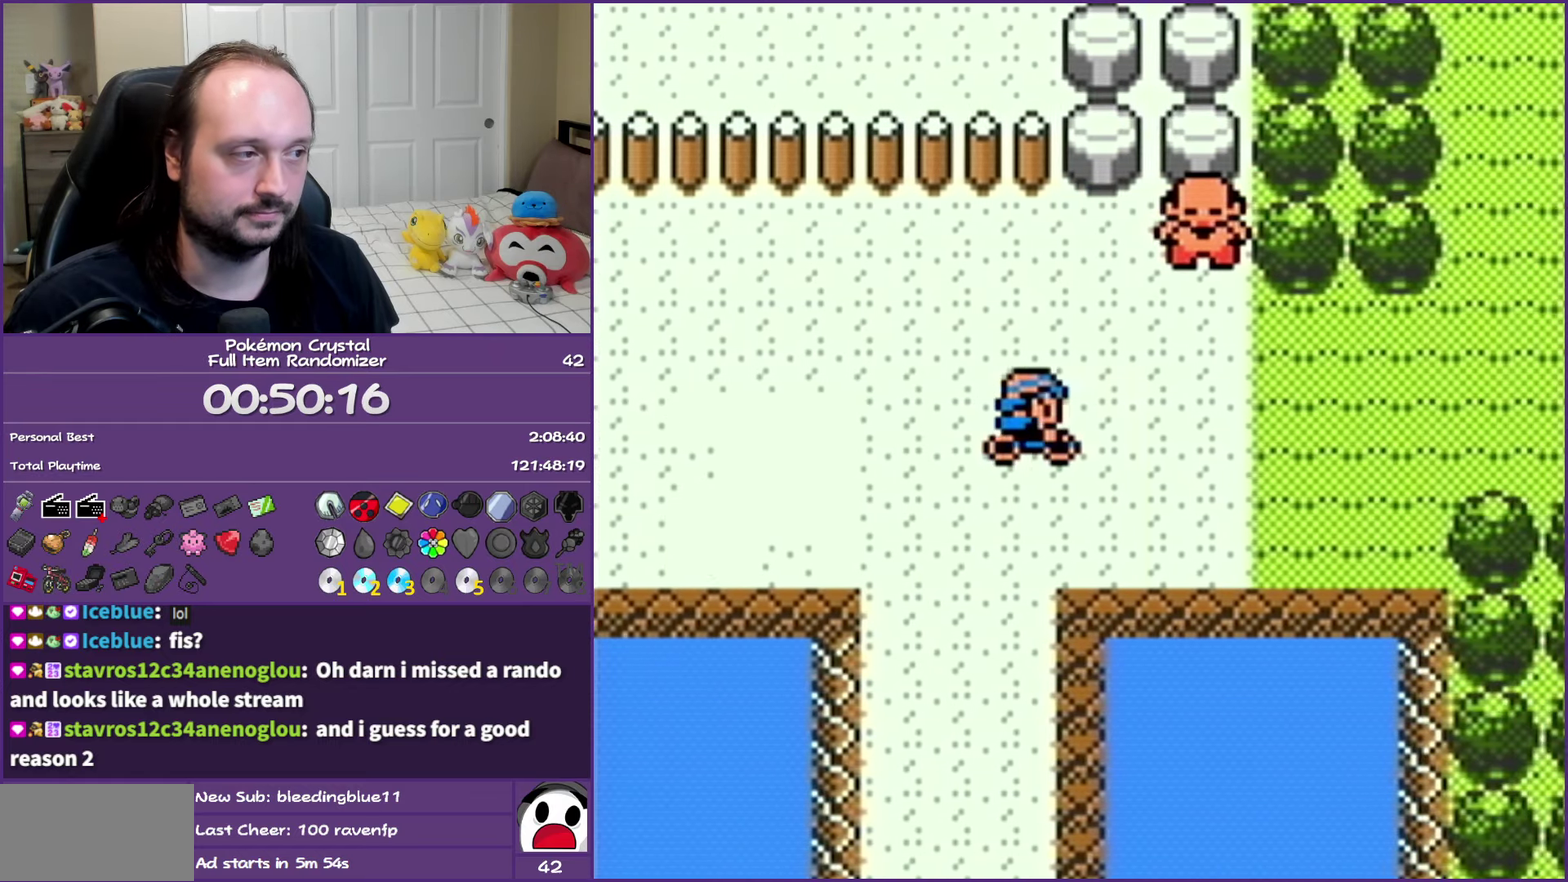
{"buttons": ["B"], "events": [[500, "DPAD_RIGHT", "up"]]}
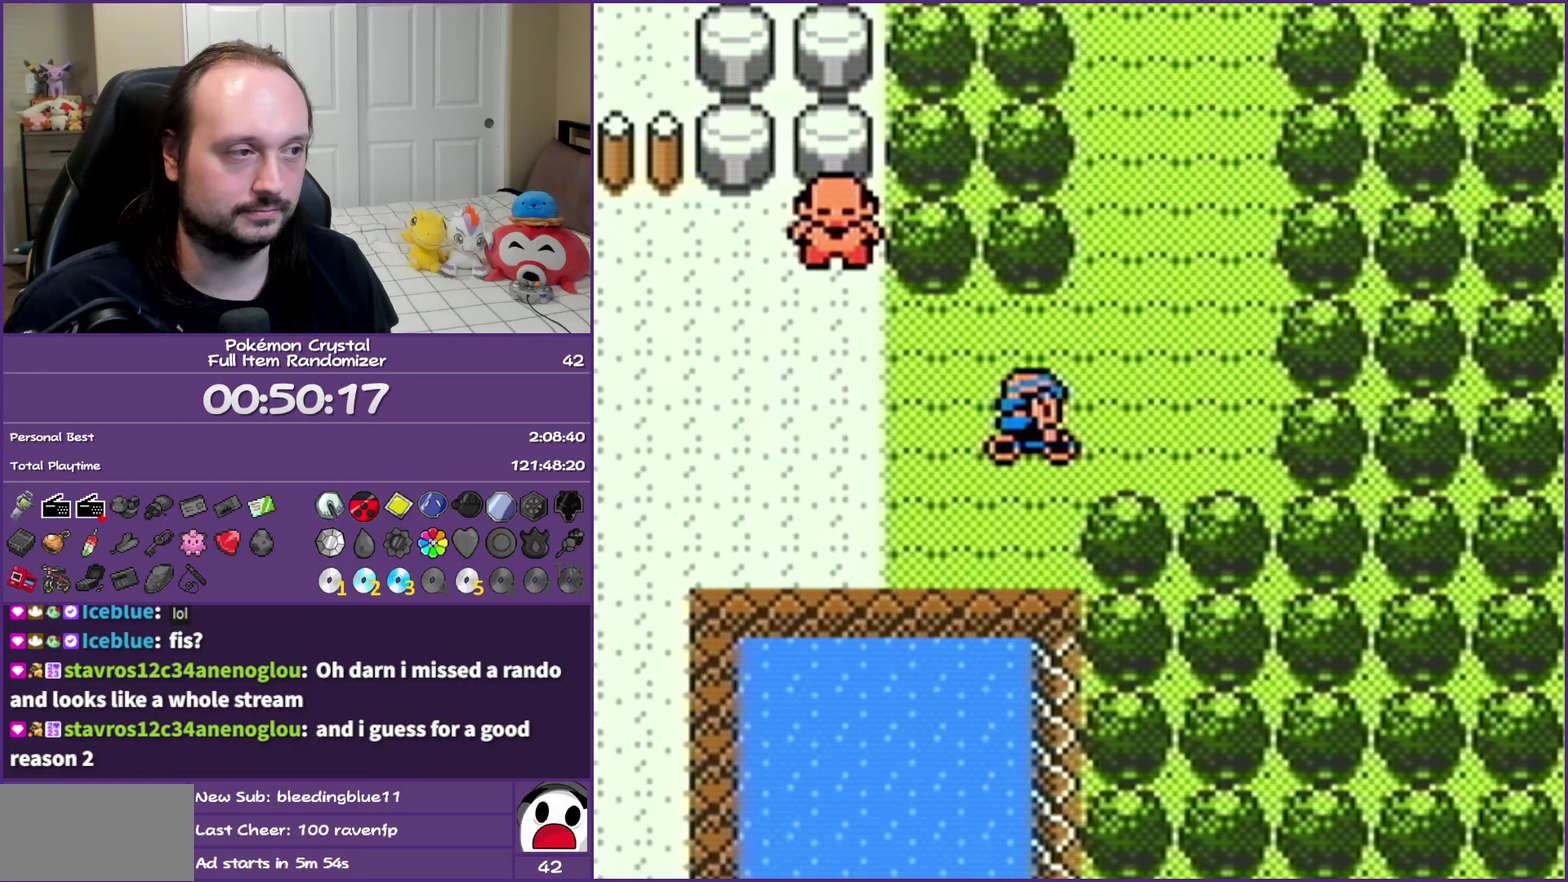
{"buttons": ["DPAD_UP"], "events": [[17, "DPAD_UP", "down"], [100, "B", "up"]]}
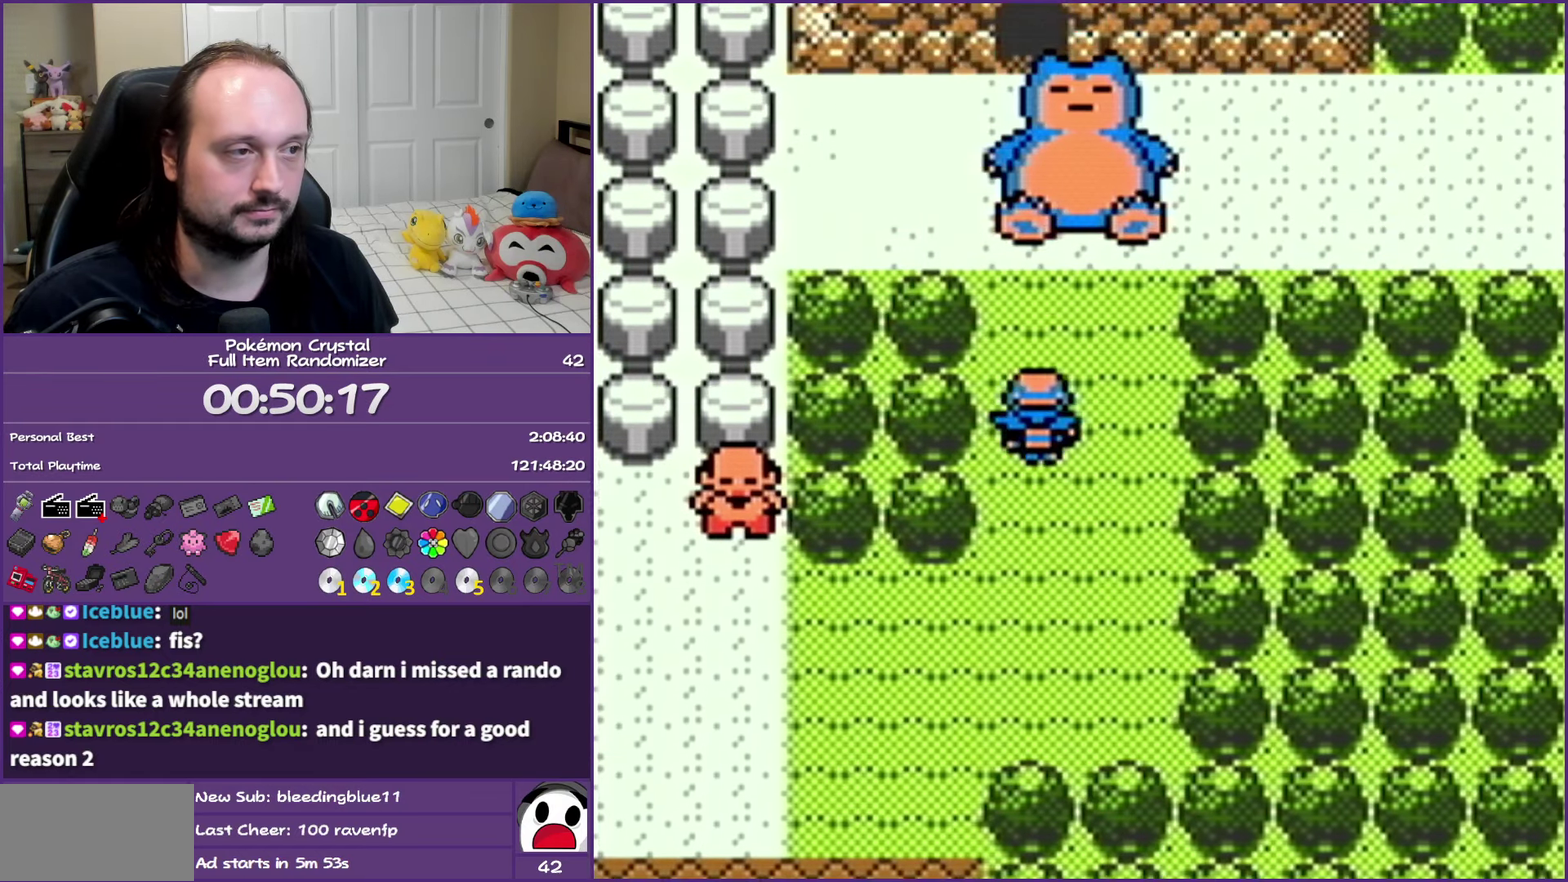
{"buttons": ["DPAD_DOWN"], "events": [[83, "DPAD_UP", "up"], [83, "START", "down"], [217, "START", "up"], [400, "DPAD_DOWN", "down"]]}
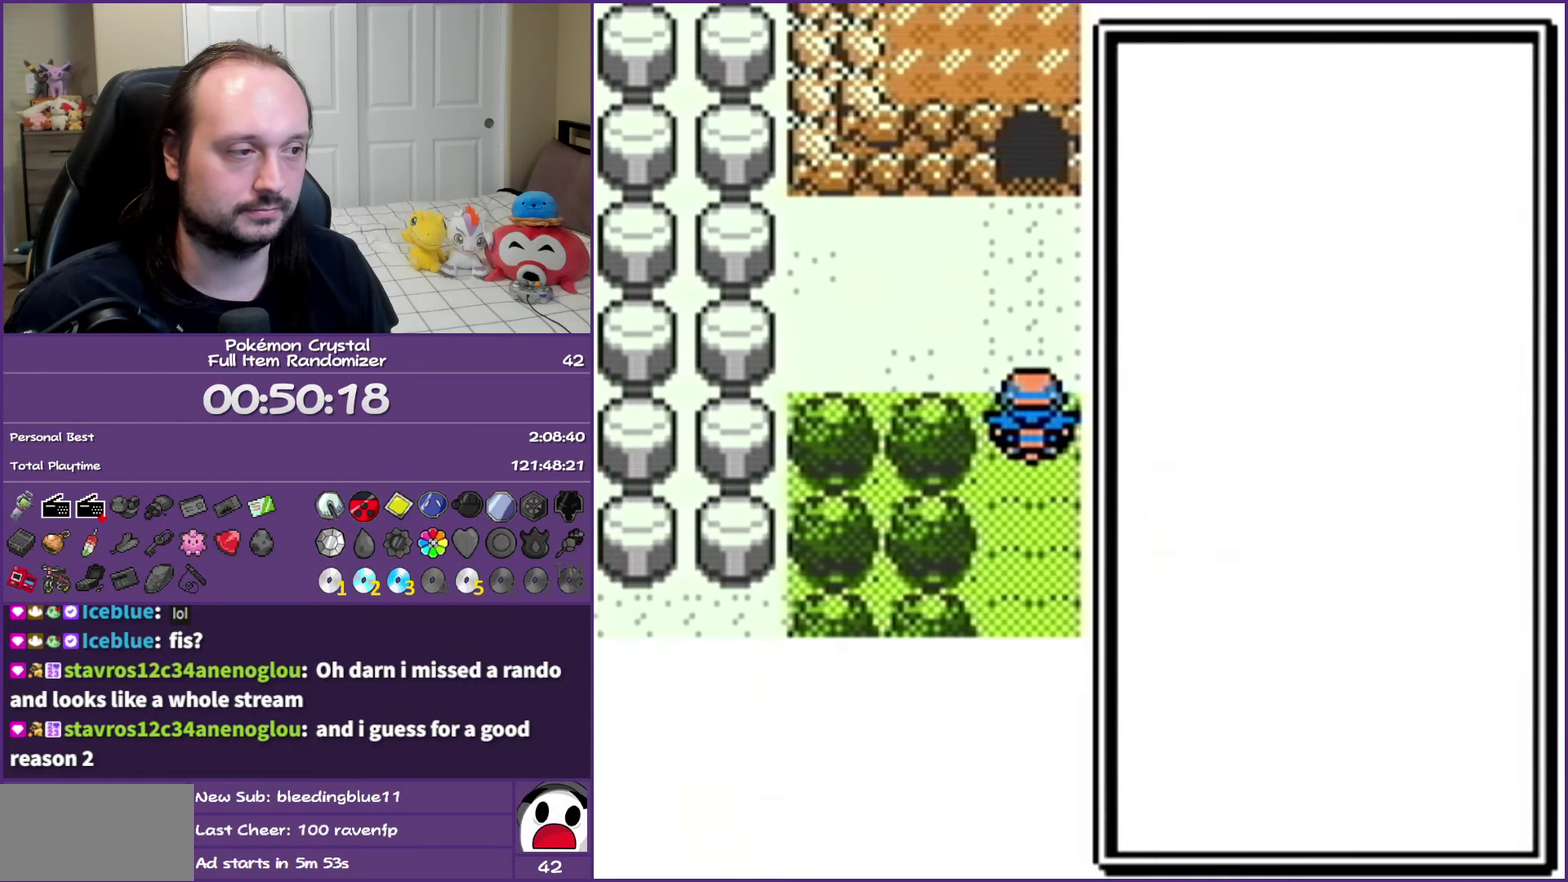
{"buttons": ["DPAD_DOWN"], "events": [[17, "DPAD_DOWN", "up"], [67, "DPAD_DOWN", "down"], [167, "DPAD_DOWN", "up"], [250, "DPAD_DOWN", "down"], [350, "DPAD_DOWN", "up"], [400, "DPAD_DOWN", "down"]]}
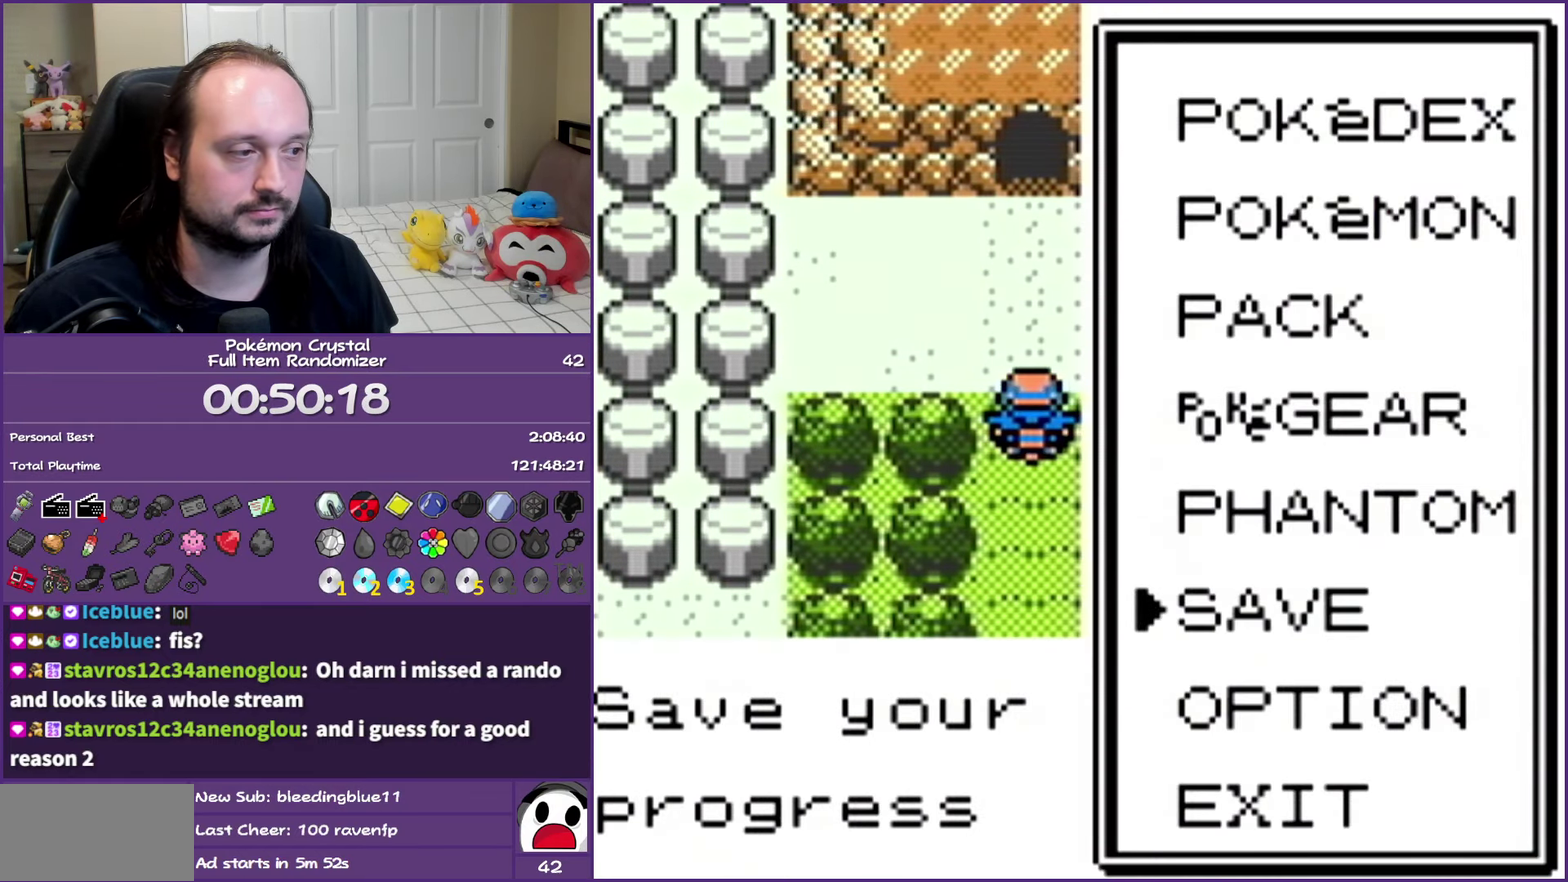
{"buttons": [], "events": [[17, "A", "down"], [17, "DPAD_DOWN", "up"], [100, "A", "up"], [200, "A", "down"], [267, "A", "up"], [367, "A", "down"], [433, "A", "up"]]}
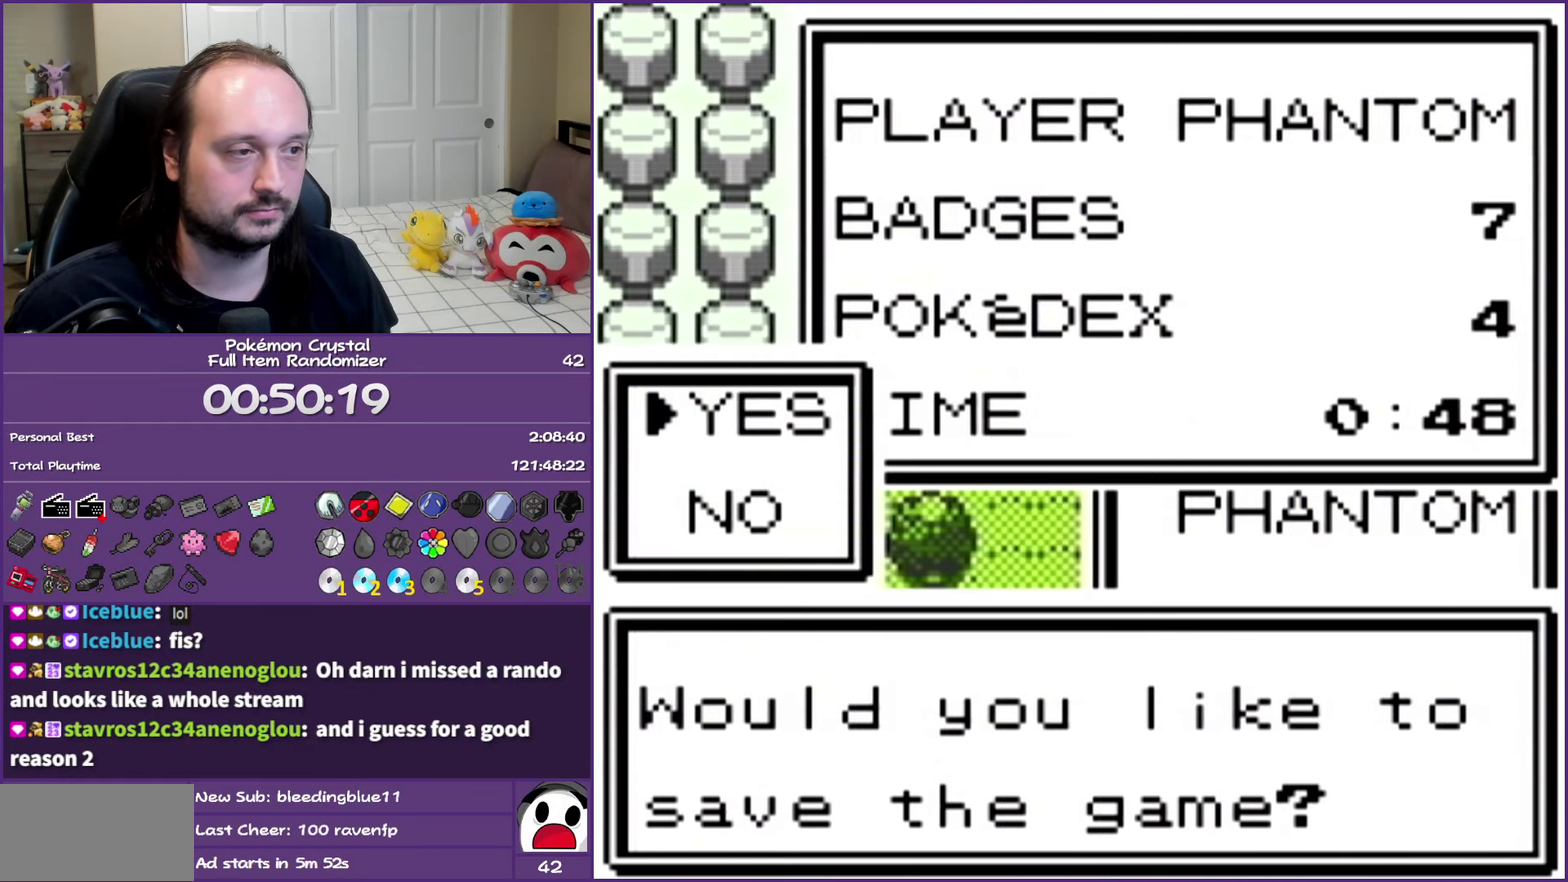
{"buttons": ["A"], "events": [[17, "A", "down"], [83, "A", "up"], [200, "A", "down"], [267, "A", "up"], [350, "A", "down"], [450, "A", "up"], [500, "A", "down"]]}
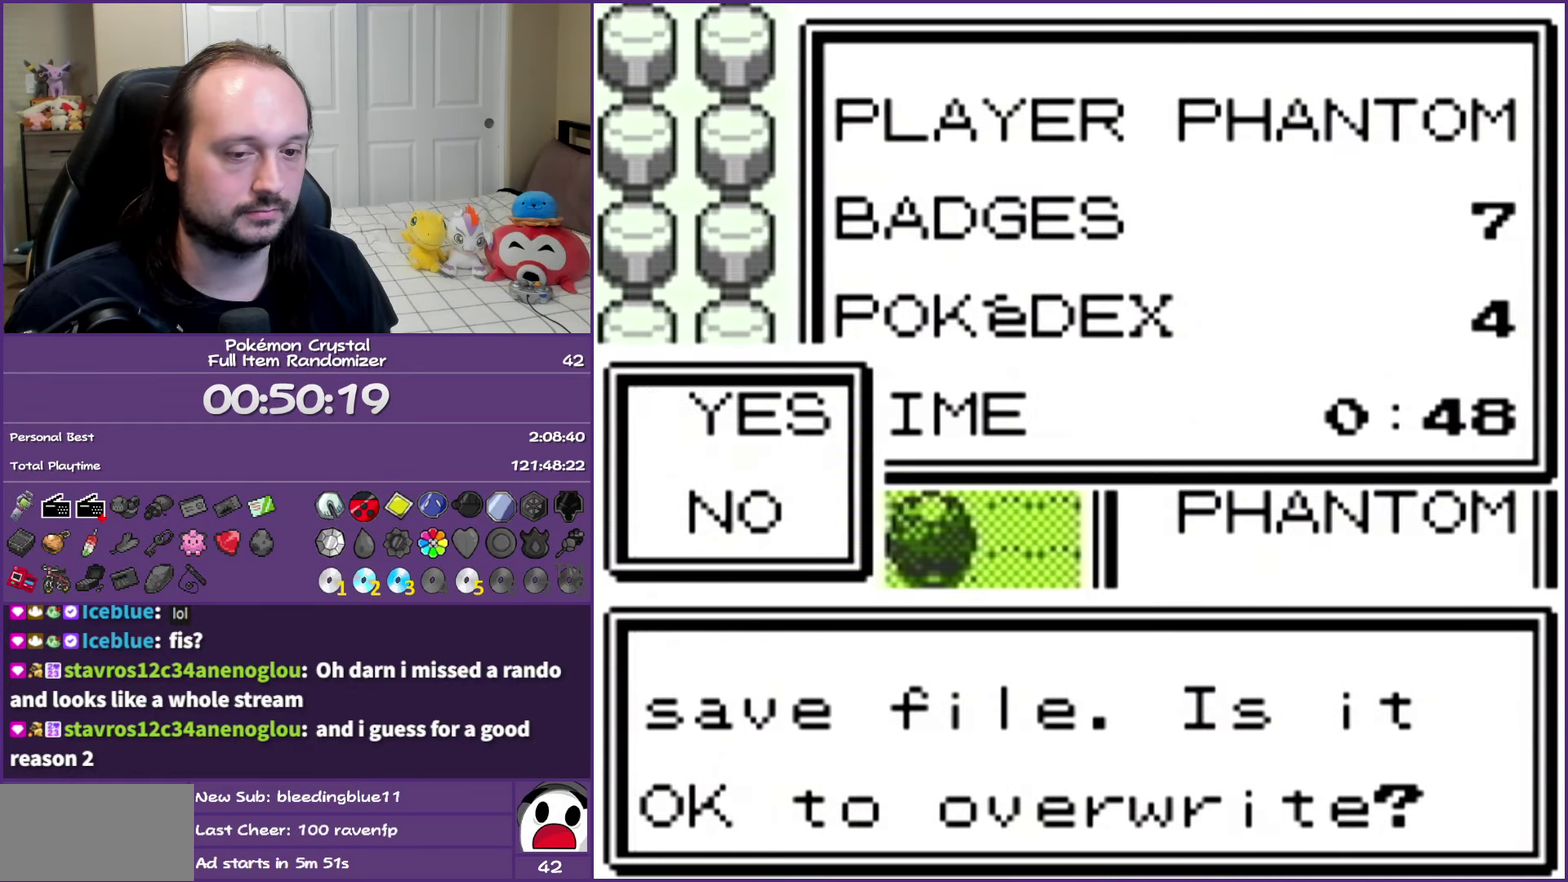
{"buttons": [], "events": [[100, "A", "up"], [183, "A", "down"], [267, "A", "up"], [350, "A", "down"], [450, "A", "up"]]}
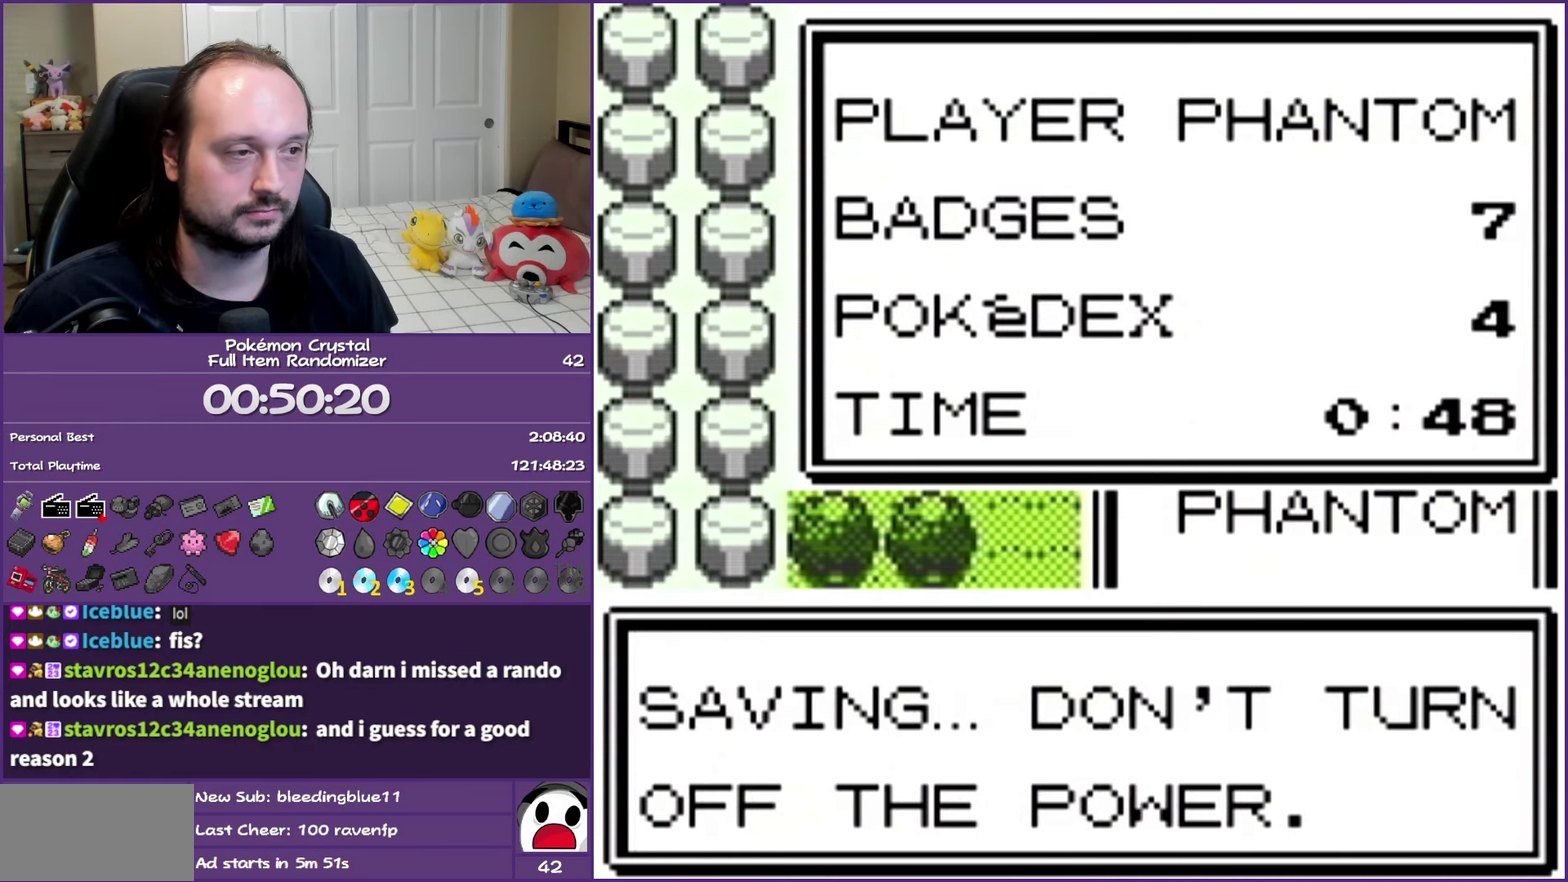
{"buttons": [], "events": [[17, "A", "down"], [100, "A", "up"], [200, "A", "down"], [283, "A", "up"], [350, "A", "down"], [467, "A", "up"]]}
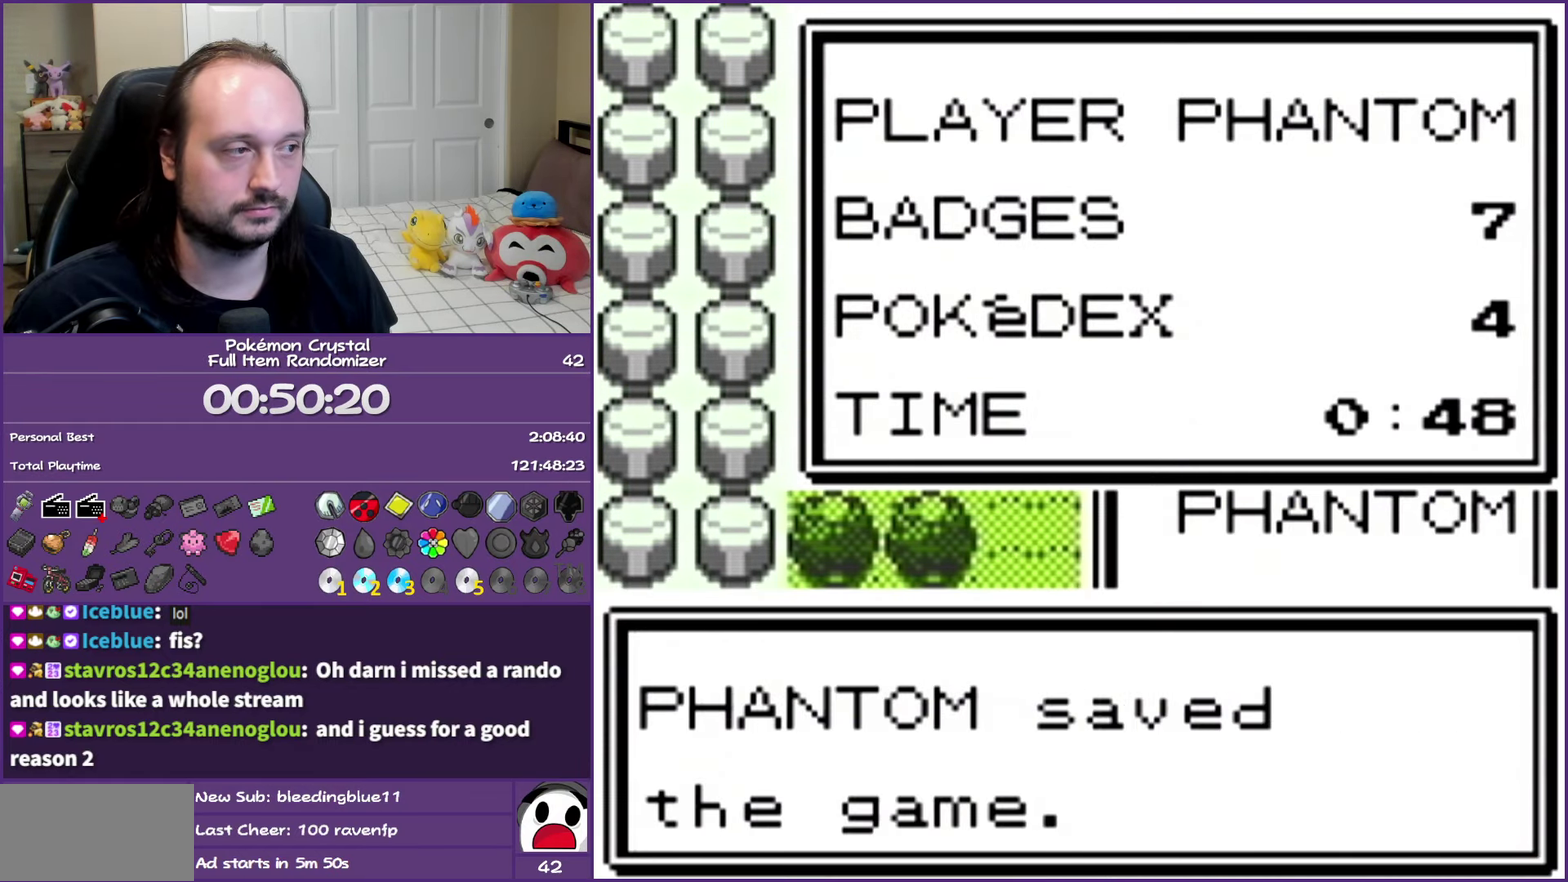
{"buttons": [], "events": [[167, "START", "down"], [267, "START", "up"], [367, "START", "down"], [500, "START", "up"]]}